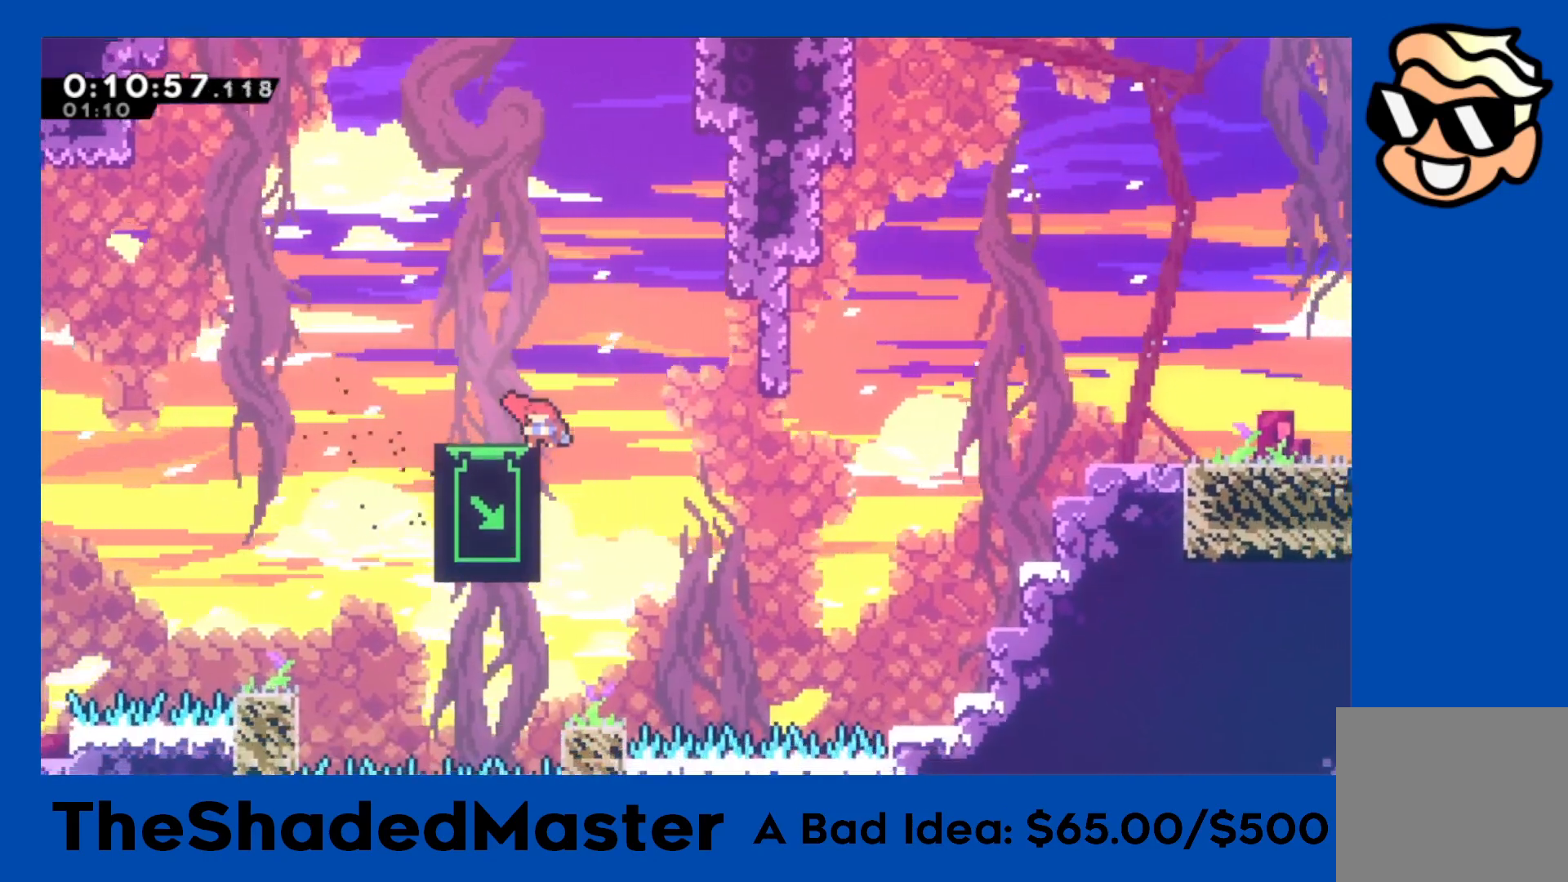
Gameplay with a controller (PlayStation layout); each line is a JSON object with the inputs held at the frame after it. "events" lists button and stick changes between this image and that frame as [ms after this image, input, new state], when the widget could be followed in between. Not read: right_stick.
{"buttons": [], "left_stick": "center", "events": [[150, "DPAD_DOWN", "up"]]}
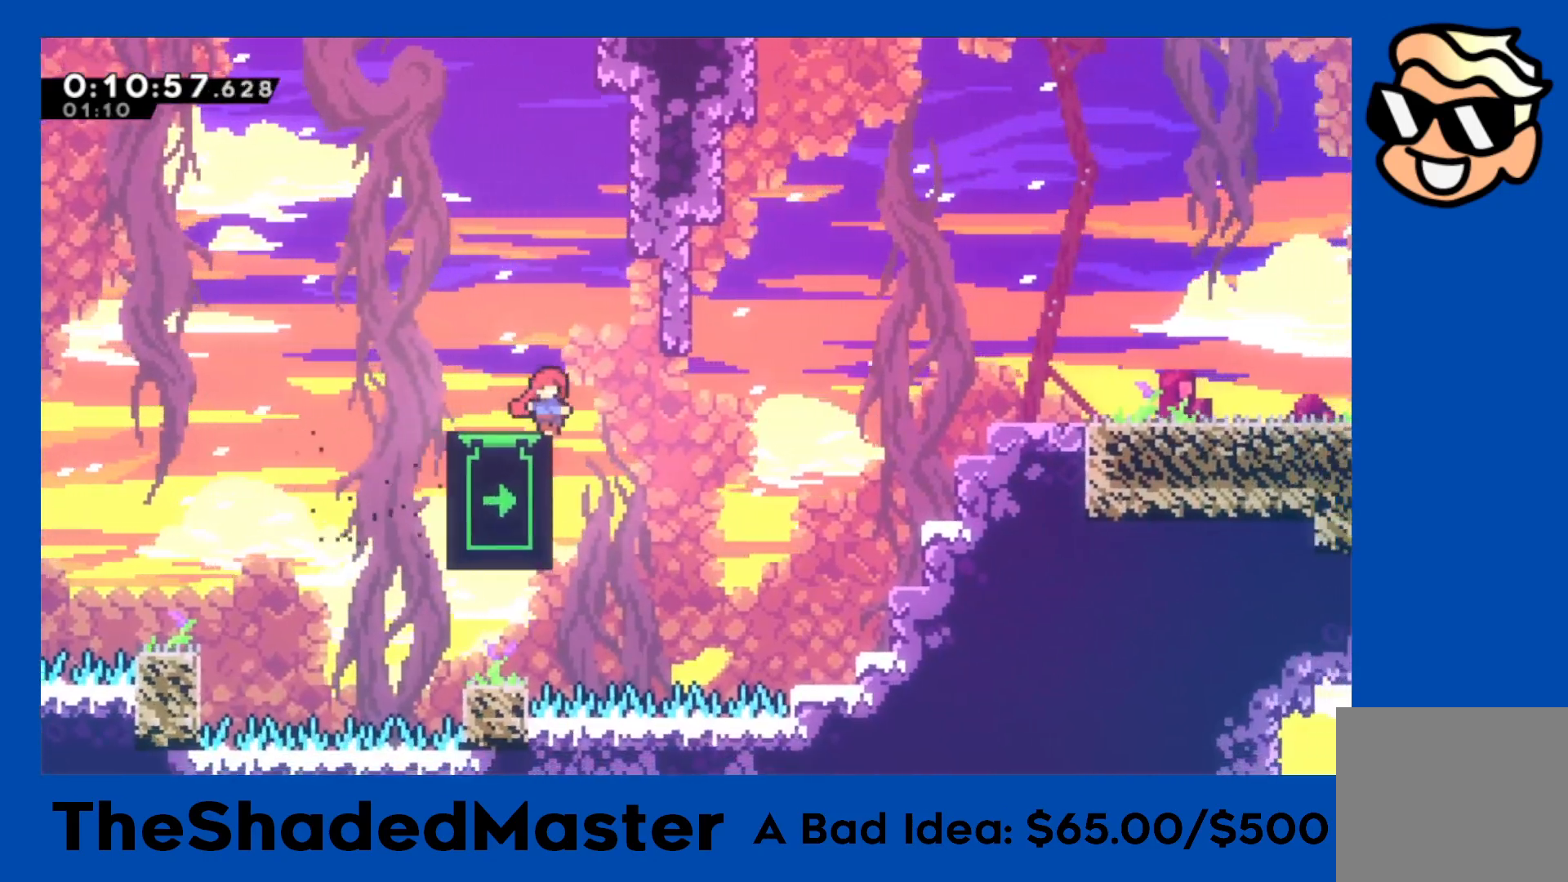
{"buttons": [], "left_stick": "center", "events": []}
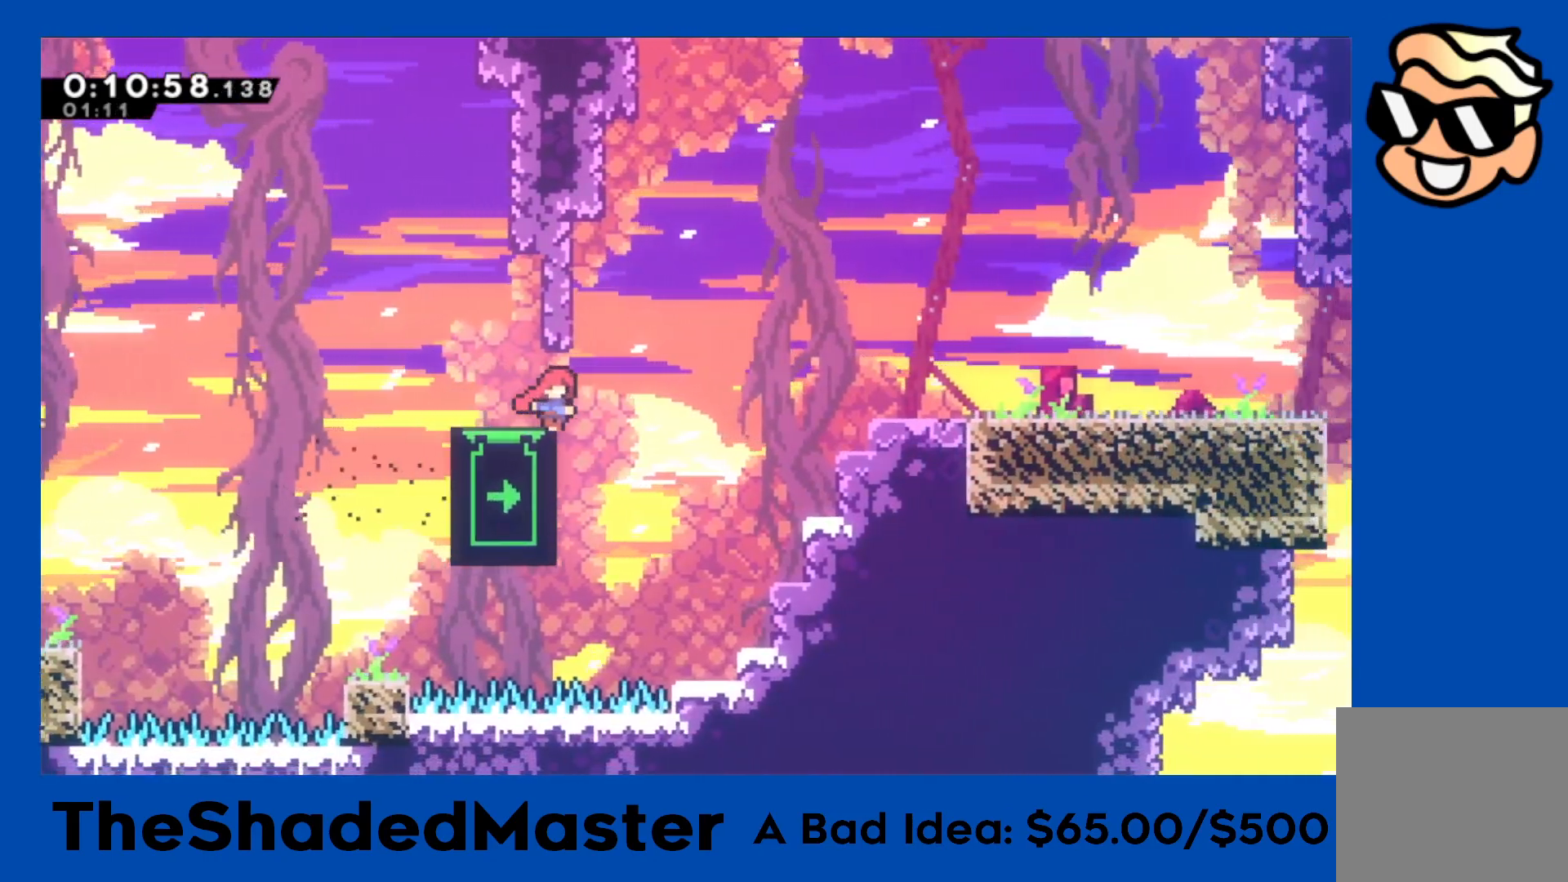
{"buttons": ["DPAD_UP"], "left_stick": "center", "events": [[183, "DPAD_UP", "down"]]}
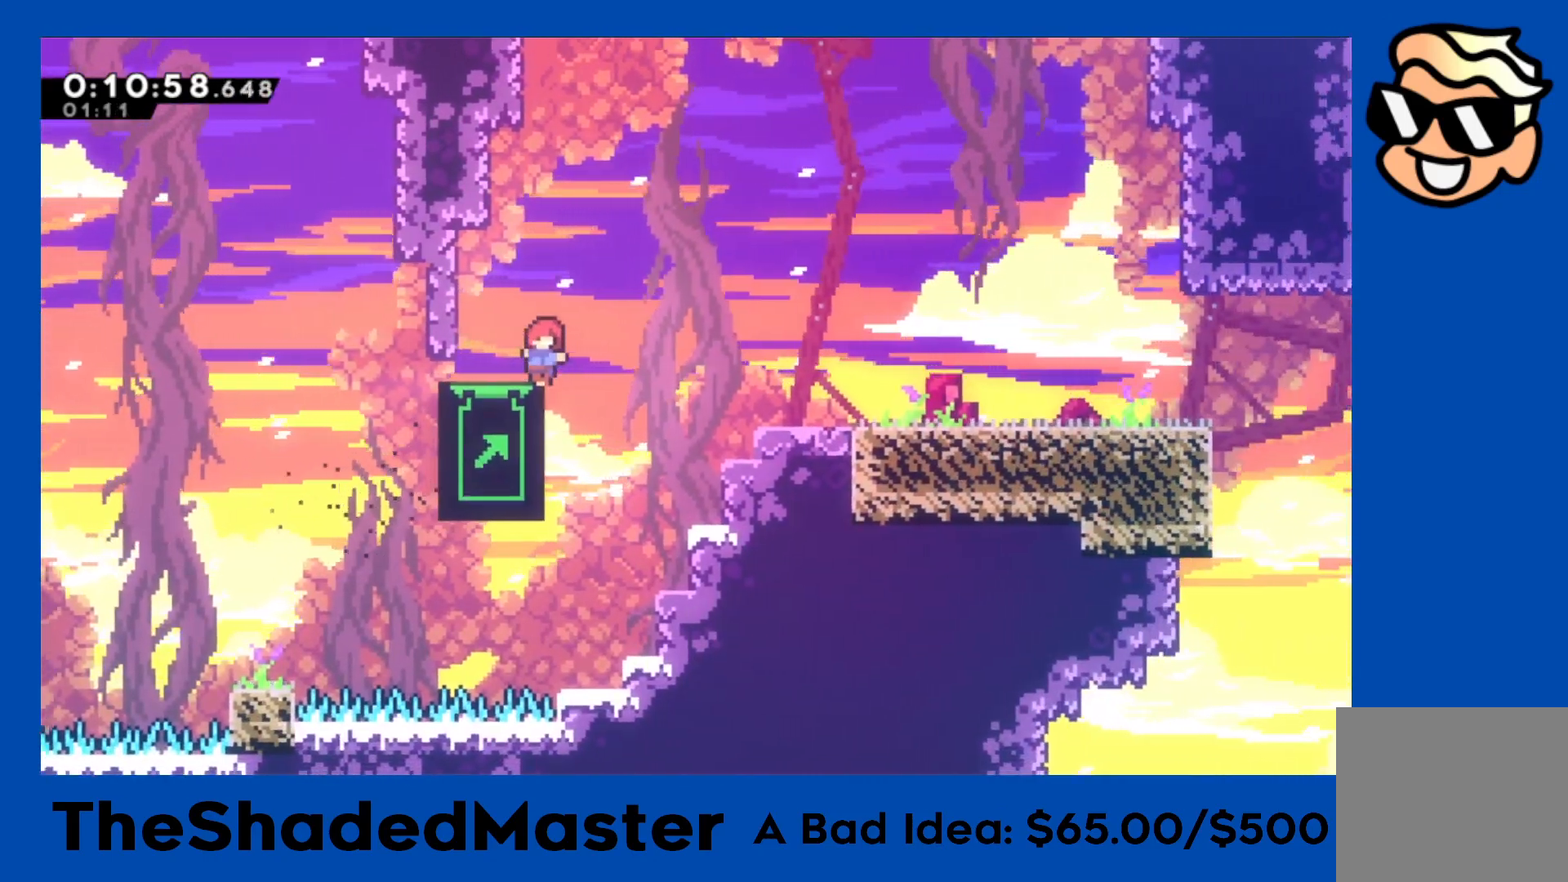
{"buttons": [], "left_stick": "center", "events": [[333, "DPAD_UP", "up"]]}
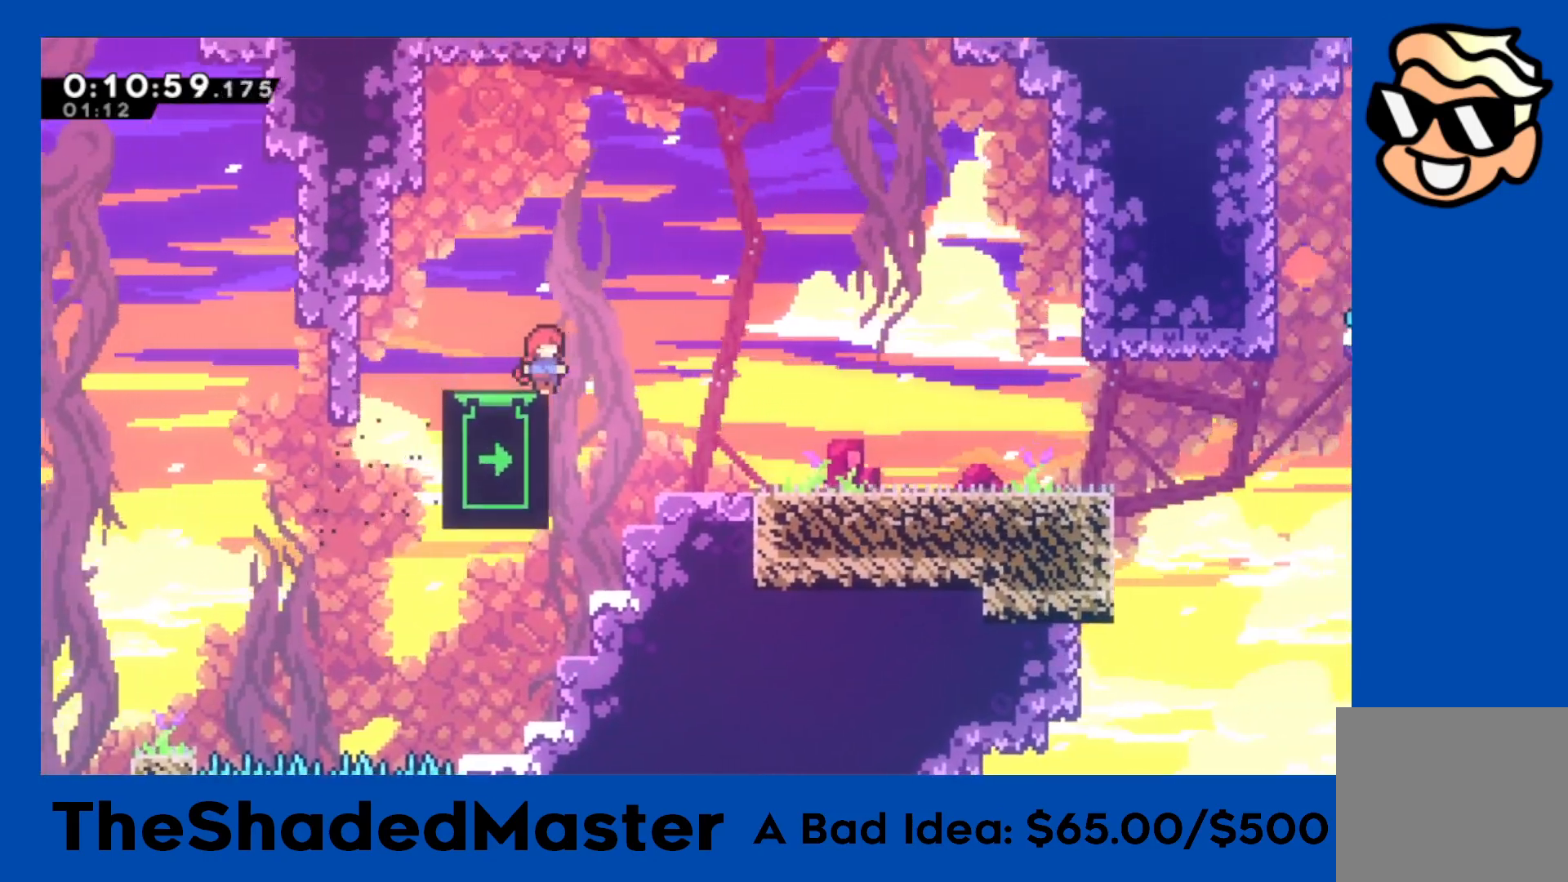
{"buttons": [], "left_stick": "center", "events": [[83, "DPAD_UP", "down"], [350, "DPAD_UP", "up"]]}
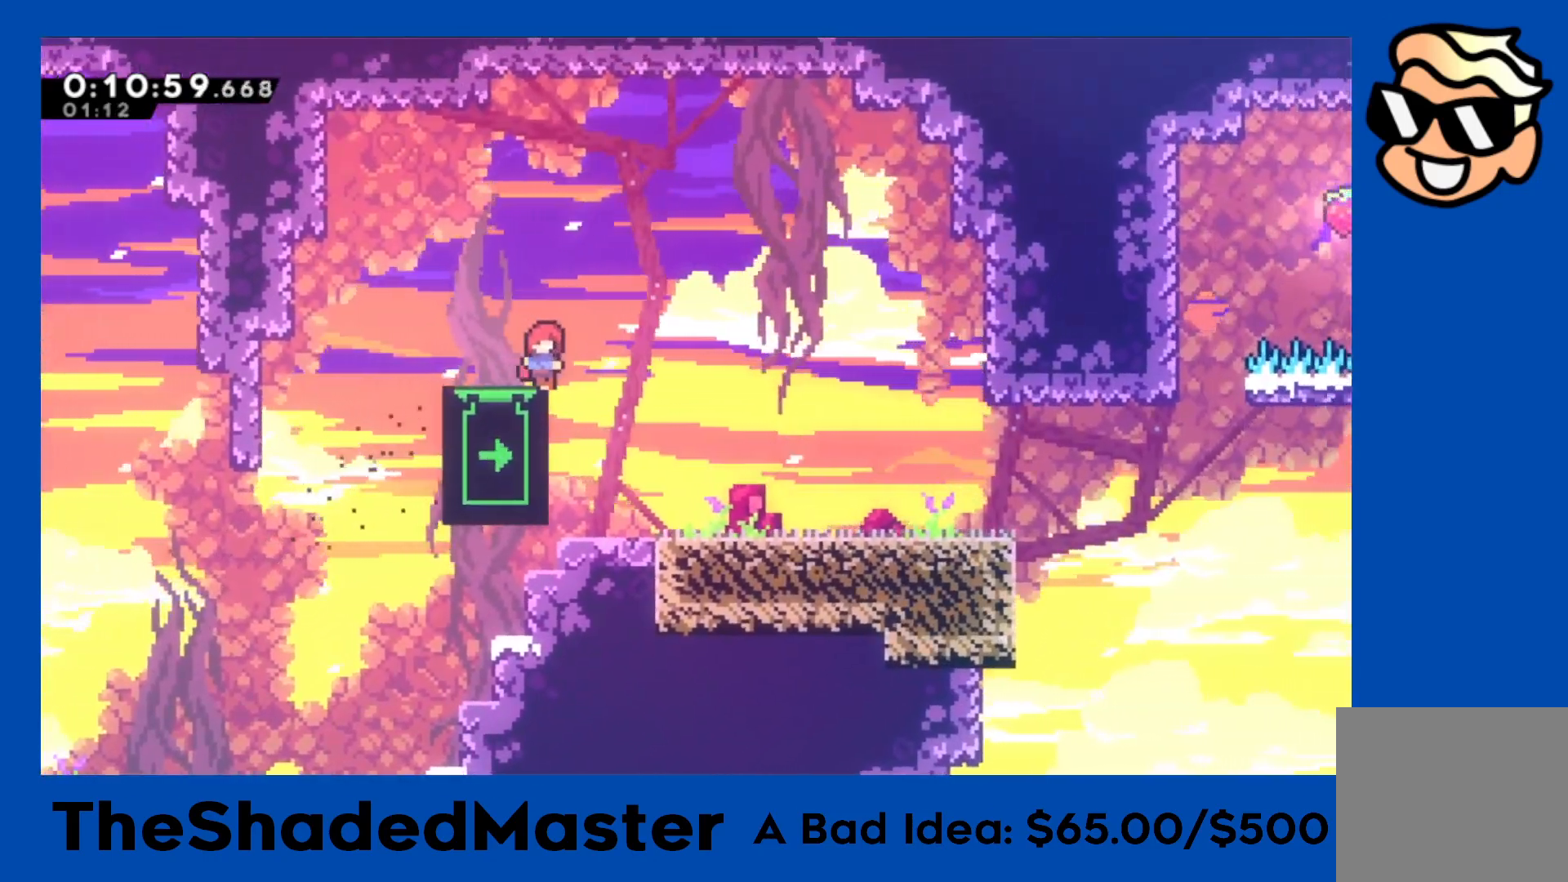
{"buttons": ["CROSS", "DPAD_RIGHT"], "left_stick": "center", "events": [[83, "DPAD_DOWN", "down"], [283, "DPAD_DOWN", "up"], [350, "DPAD_RIGHT", "down"], [417, "CROSS", "down"]]}
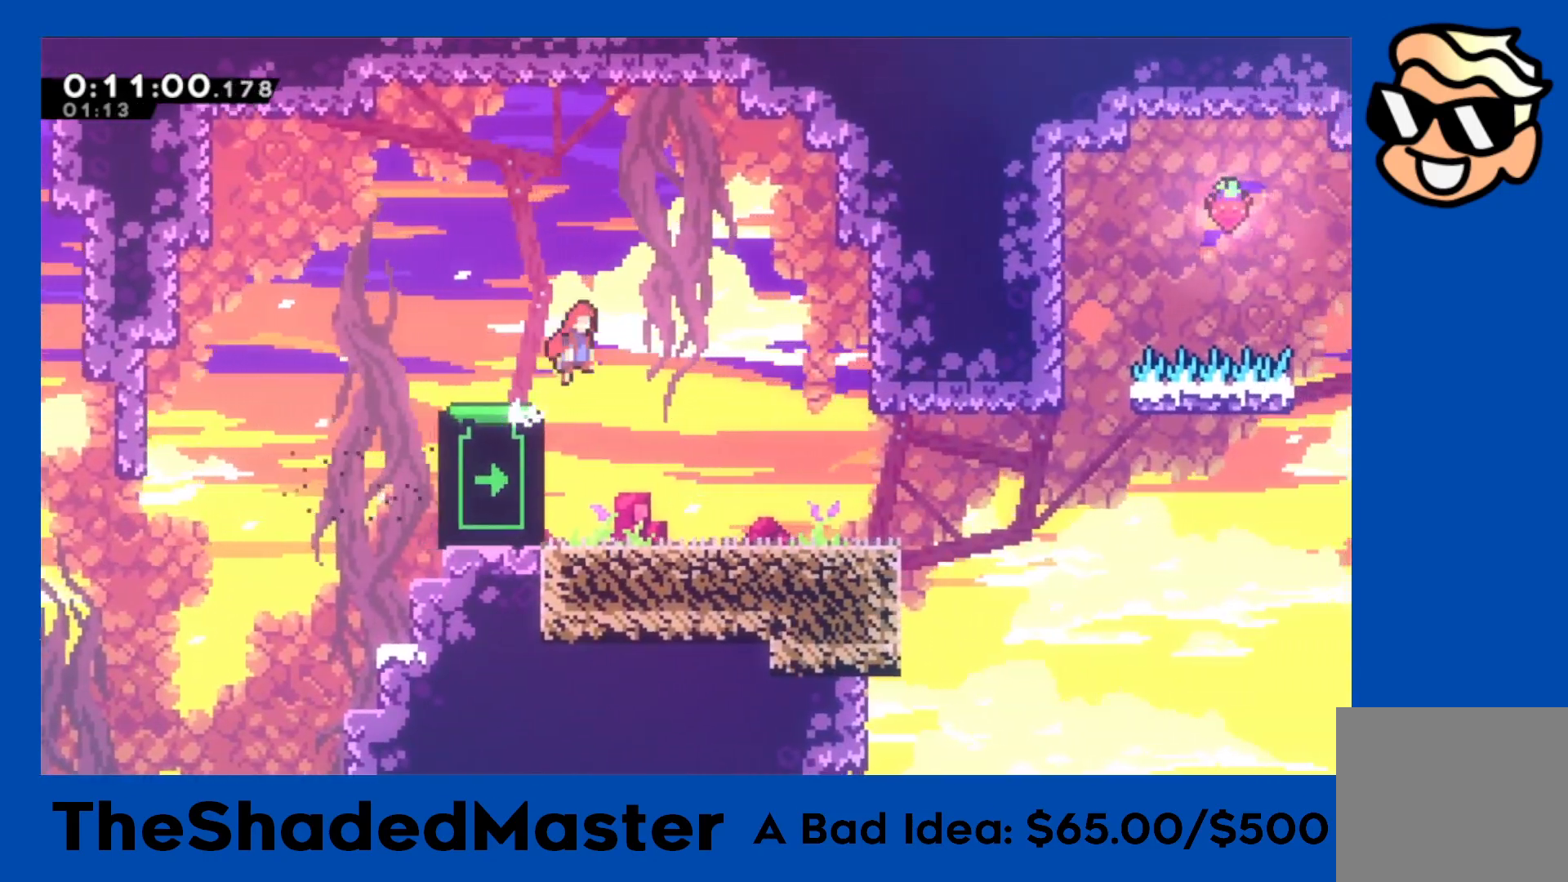
{"buttons": [], "left_stick": "center", "events": [[67, "CROSS", "up"], [450, "DPAD_RIGHT", "up"]]}
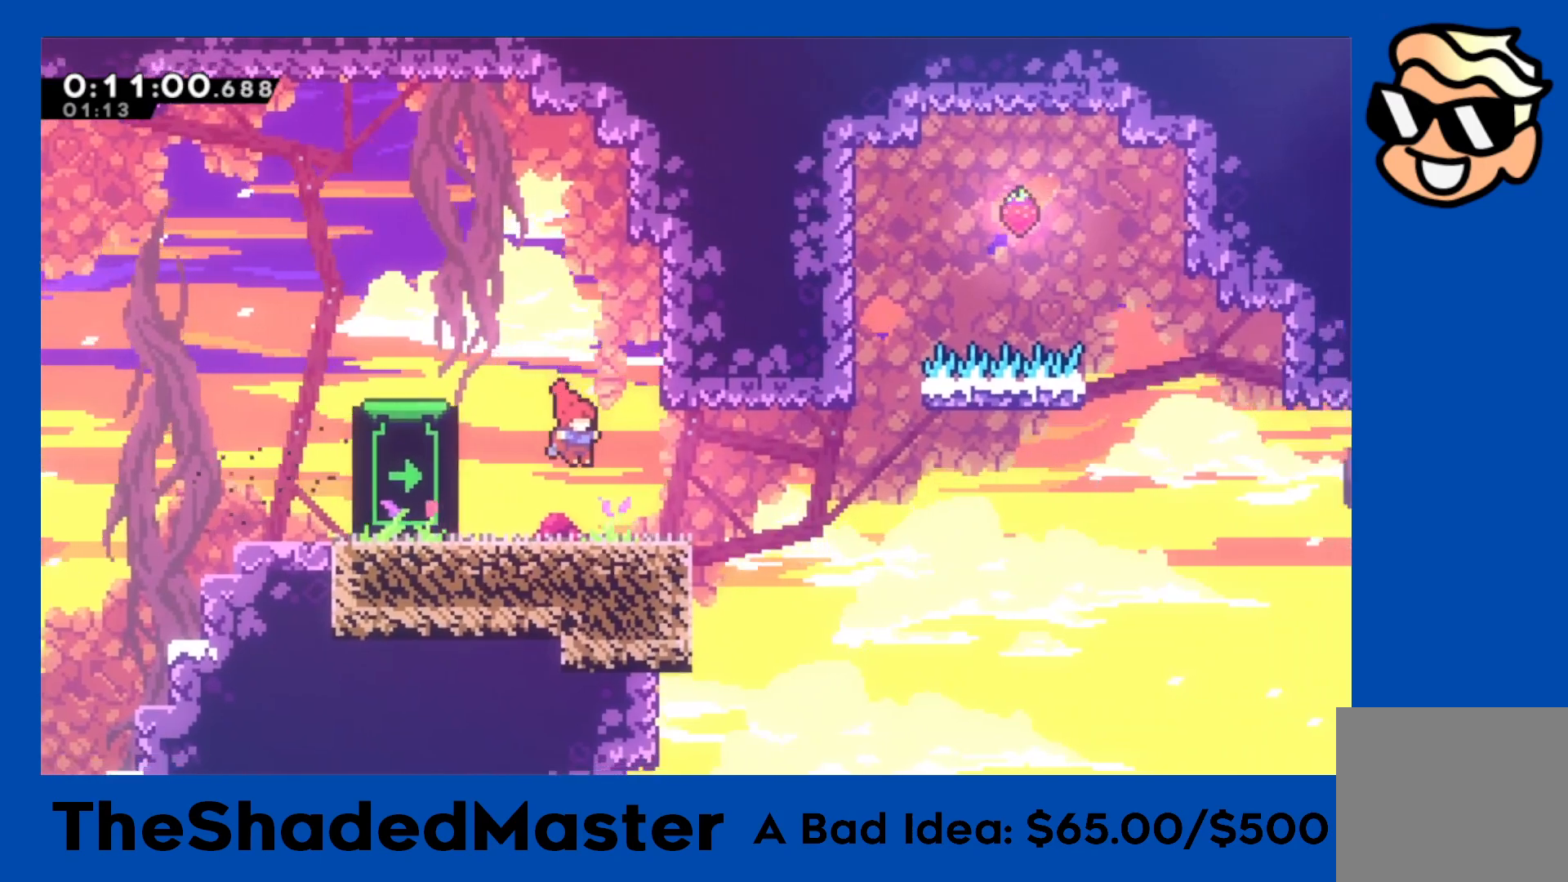
{"buttons": [], "left_stick": "center", "events": [[133, "DPAD_LEFT", "down"], [267, "DPAD_LEFT", "up"]]}
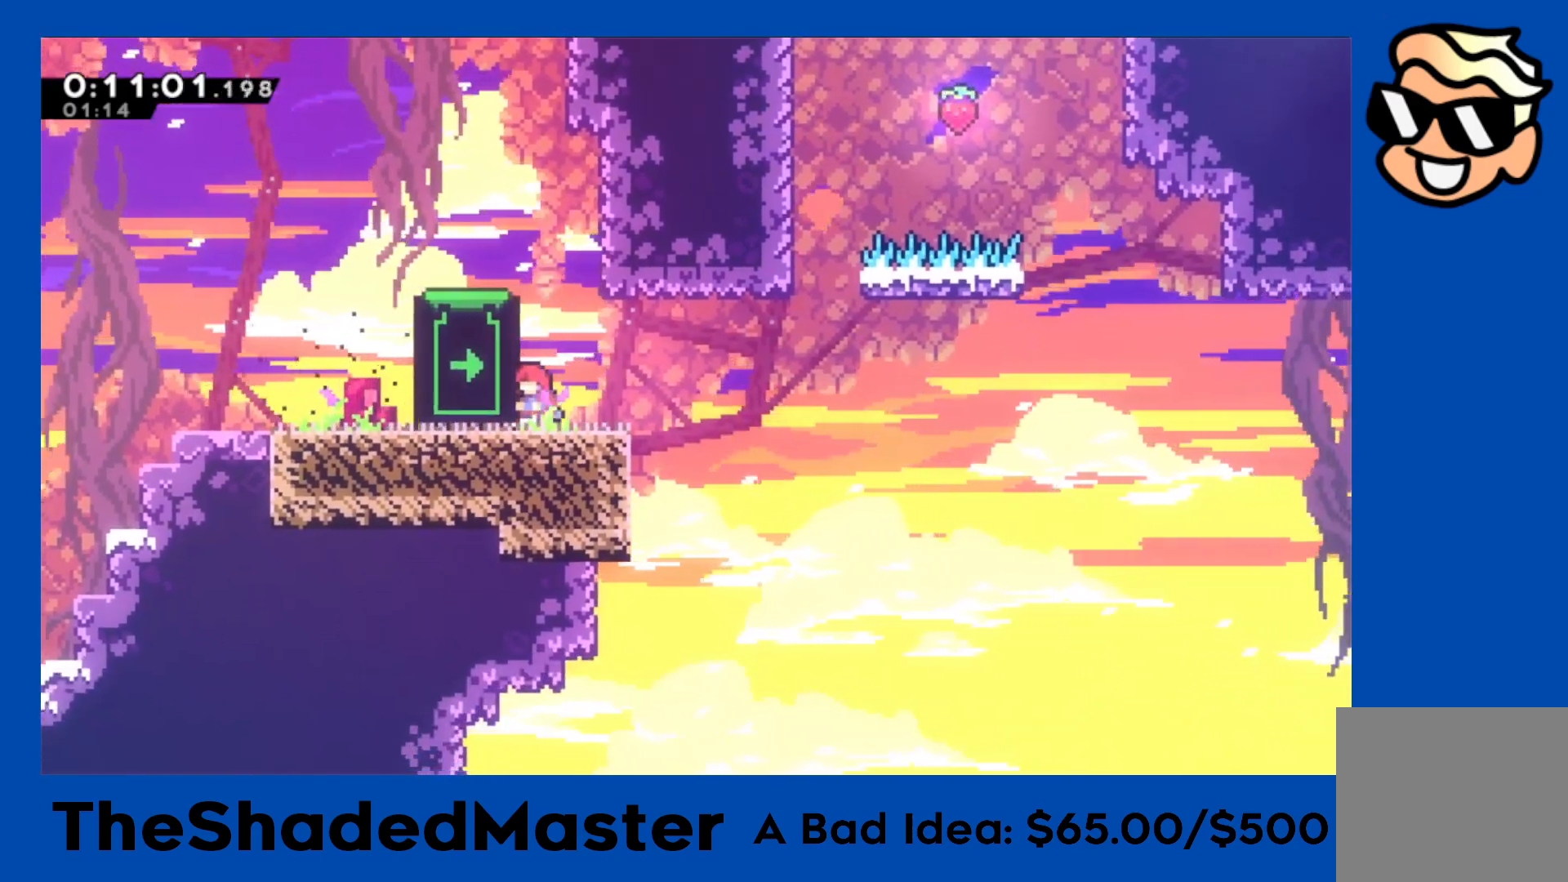
{"buttons": ["R1"], "left_stick": "center", "events": [[200, "R1", "down"]]}
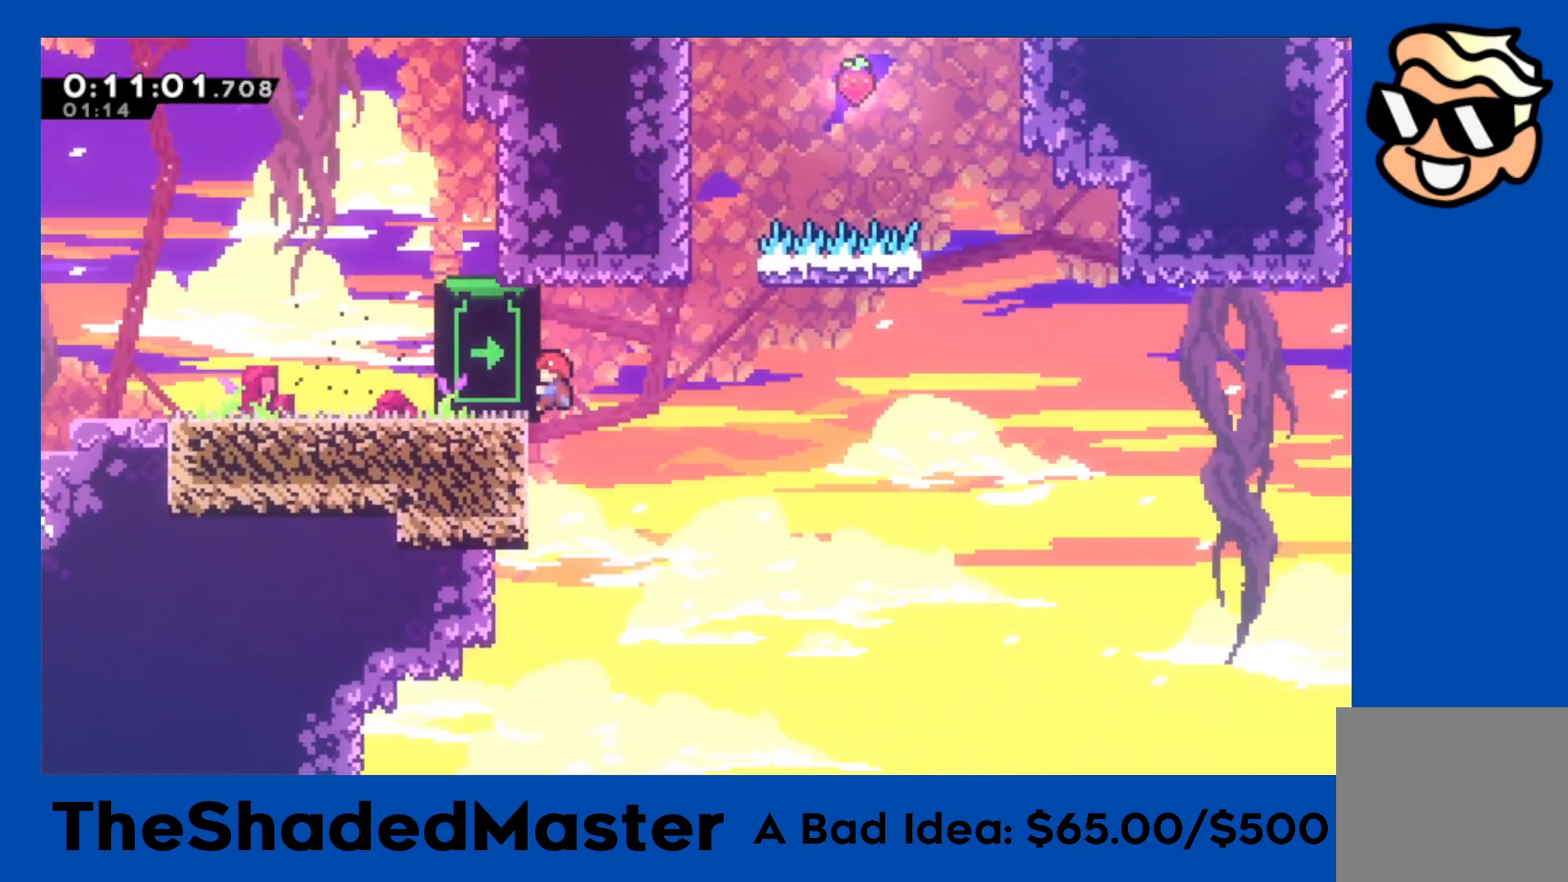
{"buttons": ["R1"], "left_stick": "center", "events": []}
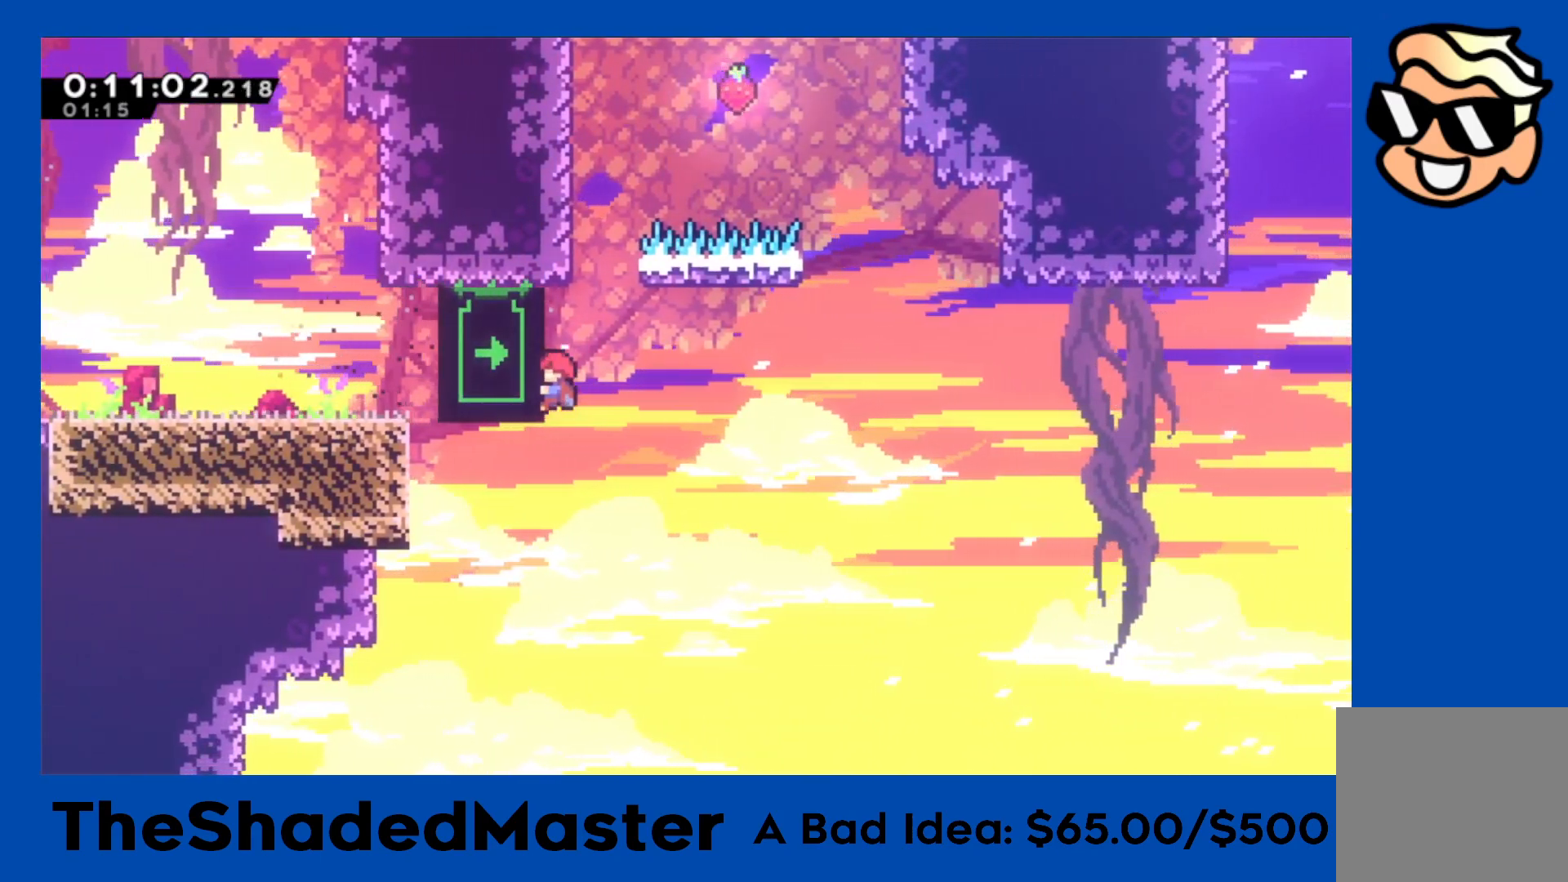
{"buttons": ["R1", "DPAD_UP"], "left_stick": "center", "events": [[400, "DPAD_UP", "down"]]}
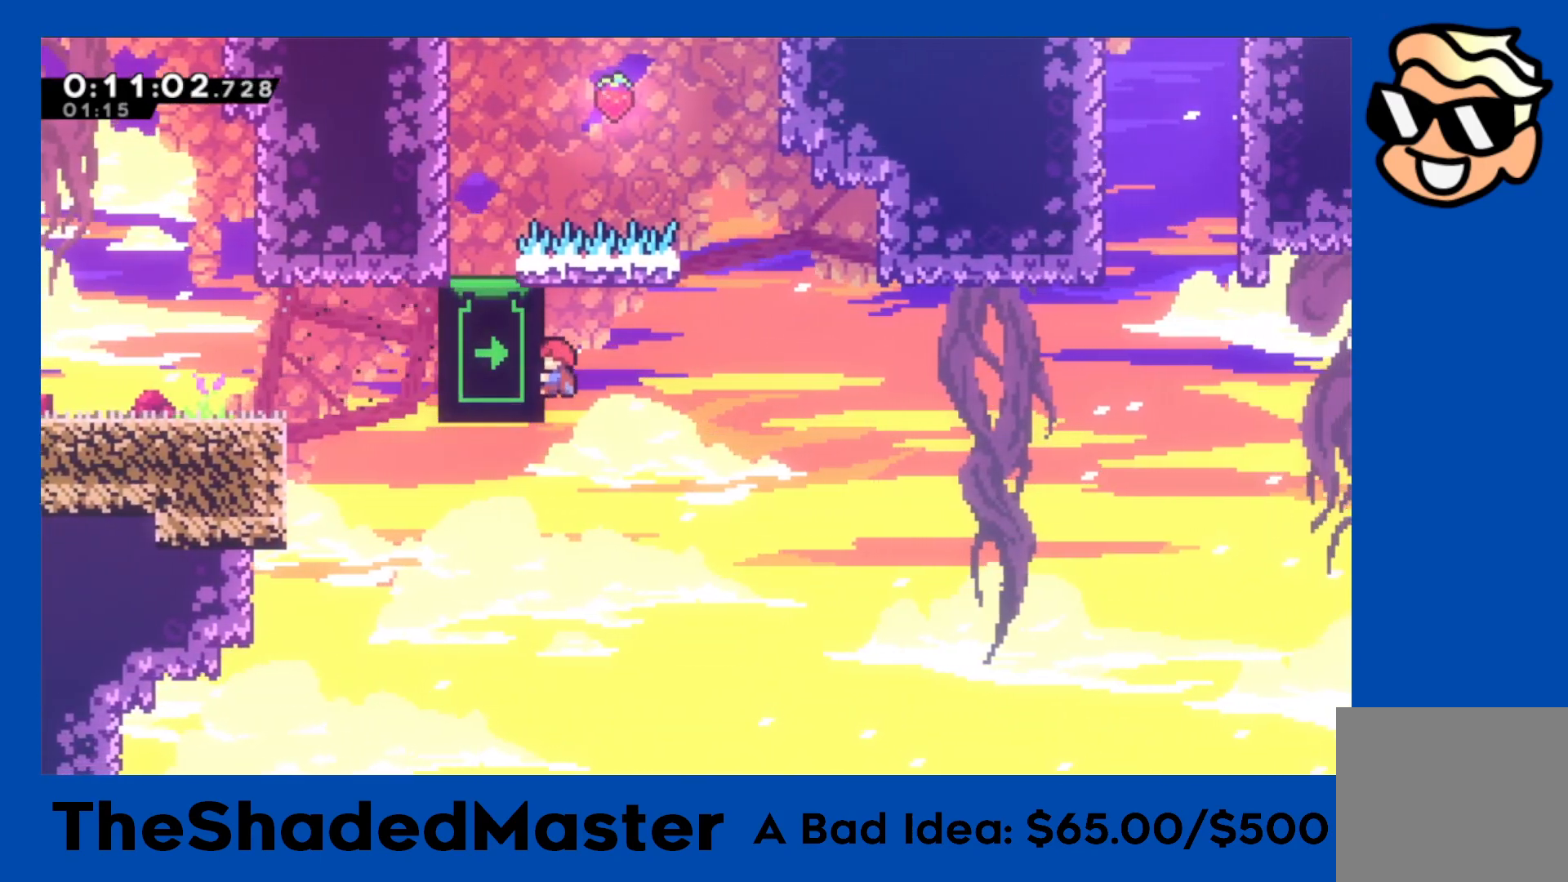
{"buttons": ["R1"], "left_stick": "center", "events": [[67, "DPAD_UP", "up"], [367, "DPAD_UP", "down"], [483, "DPAD_UP", "up"]]}
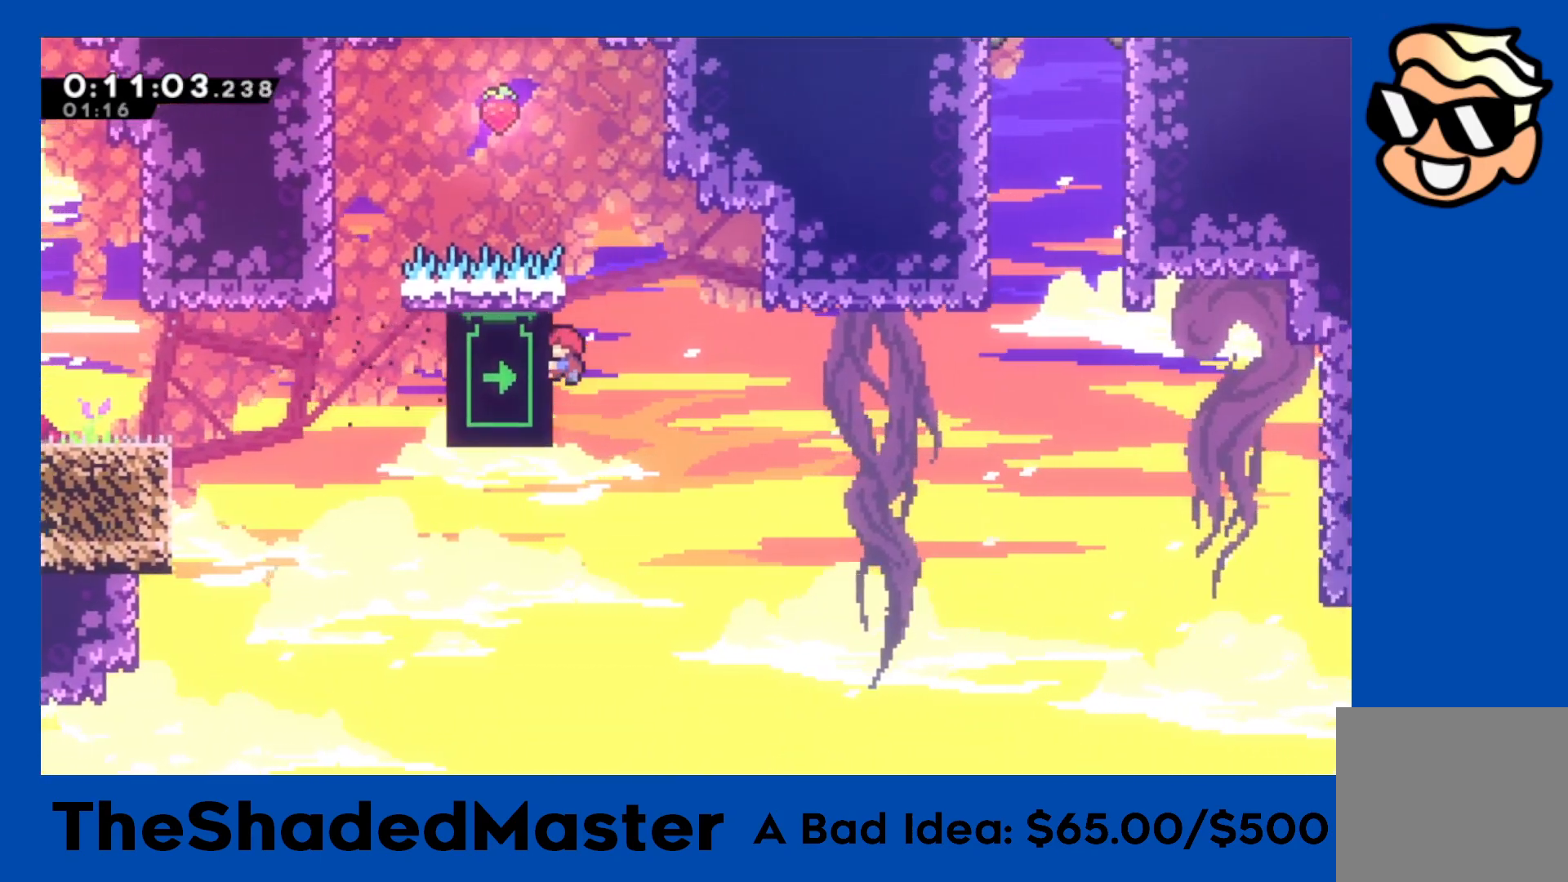
{"buttons": ["R1"], "left_stick": "center", "events": []}
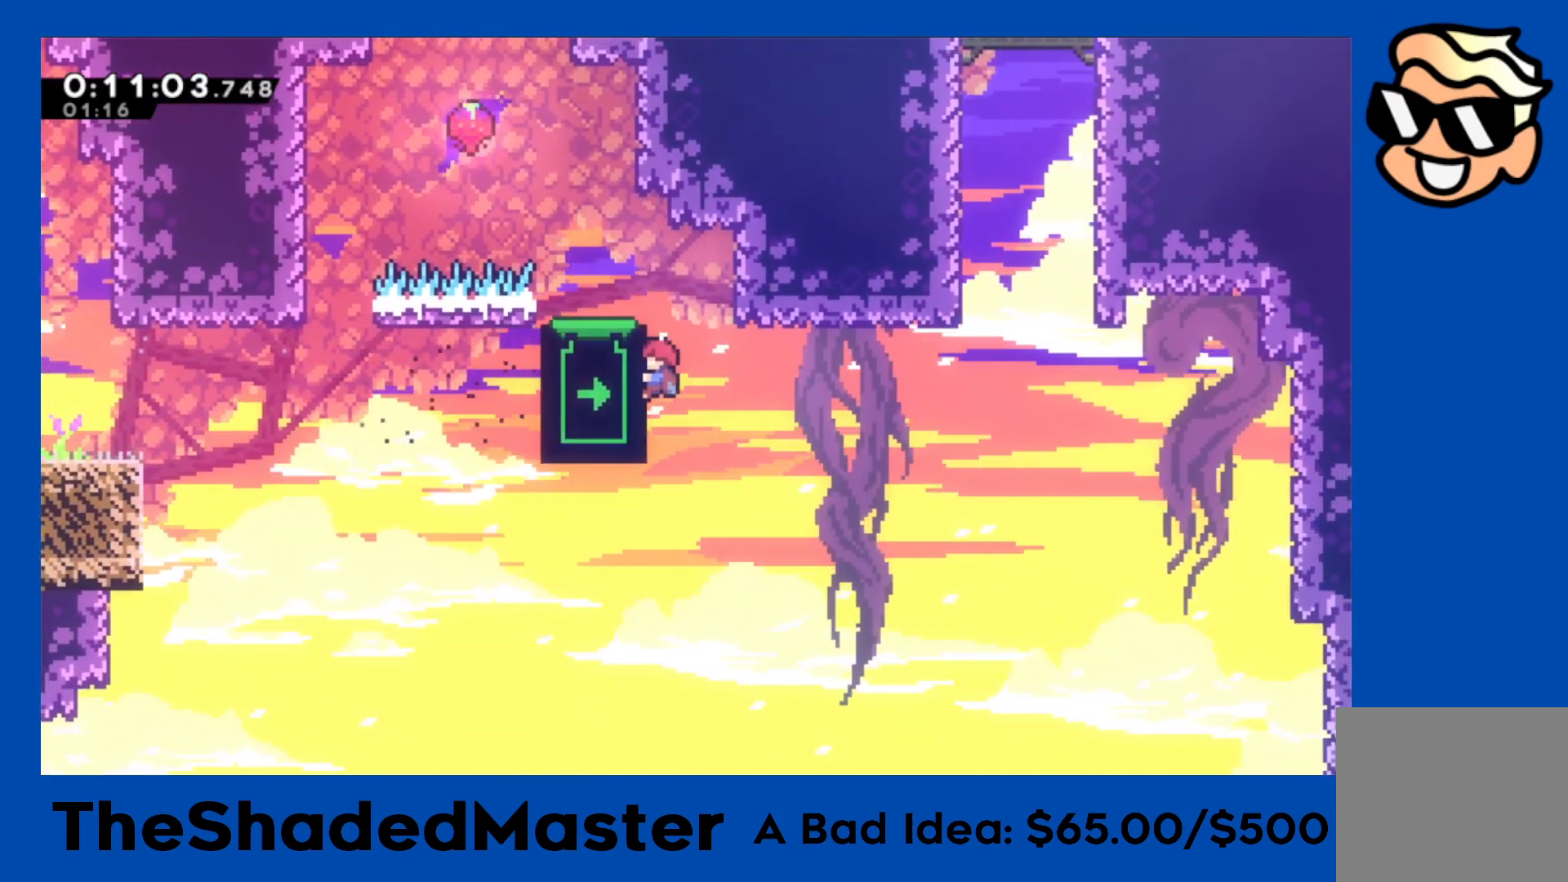
{"buttons": ["R1", "DPAD_UP"], "left_stick": "center", "events": [[450, "DPAD_UP", "down"]]}
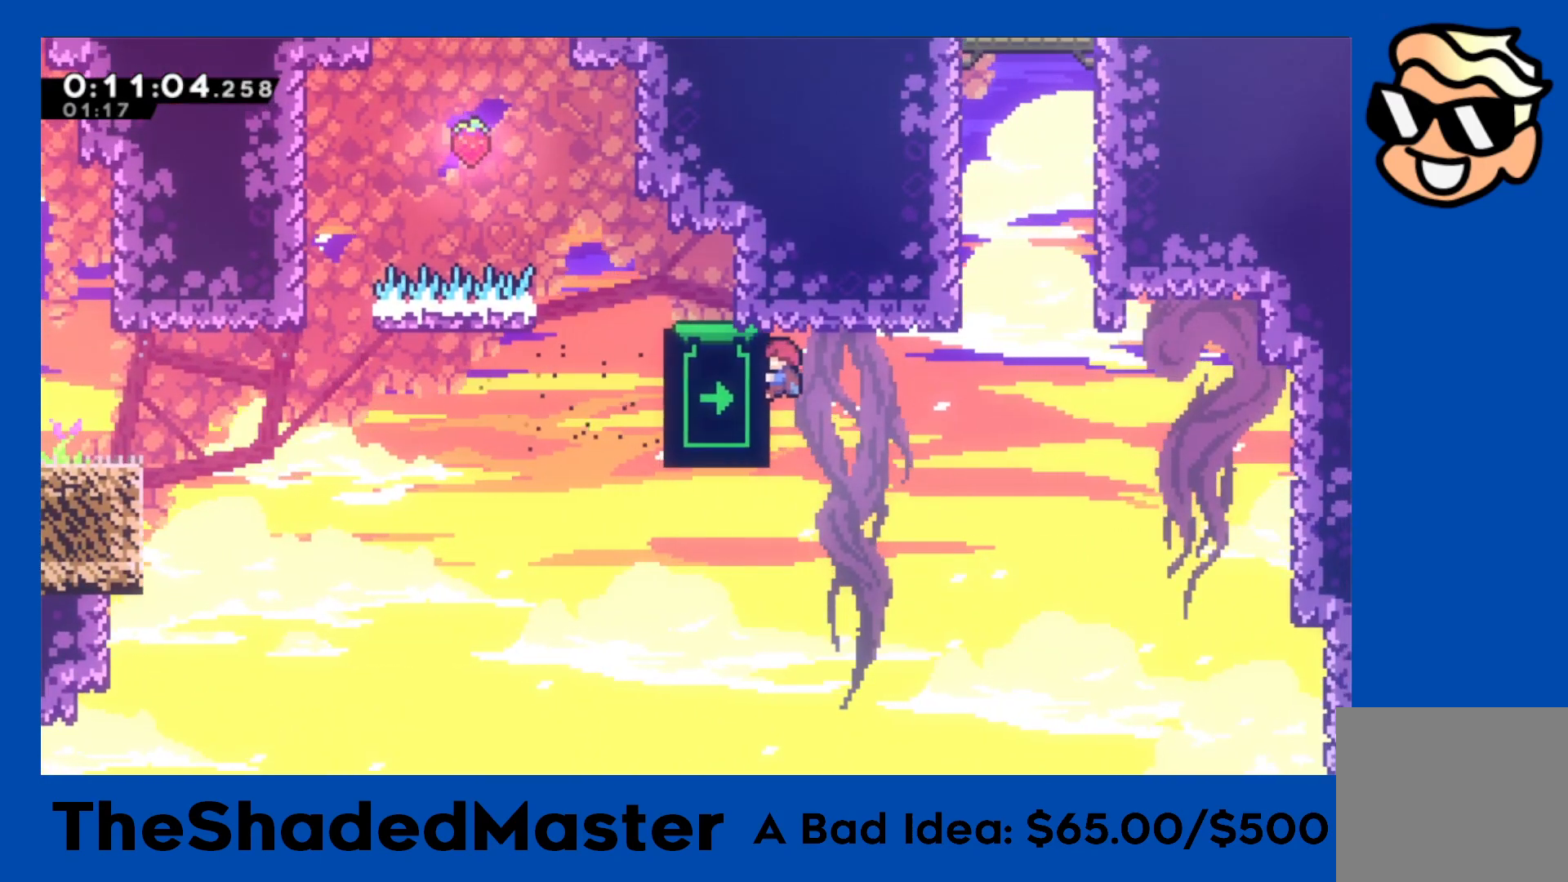
{"buttons": ["R1"], "left_stick": "center", "events": [[100, "DPAD_UP", "up"]]}
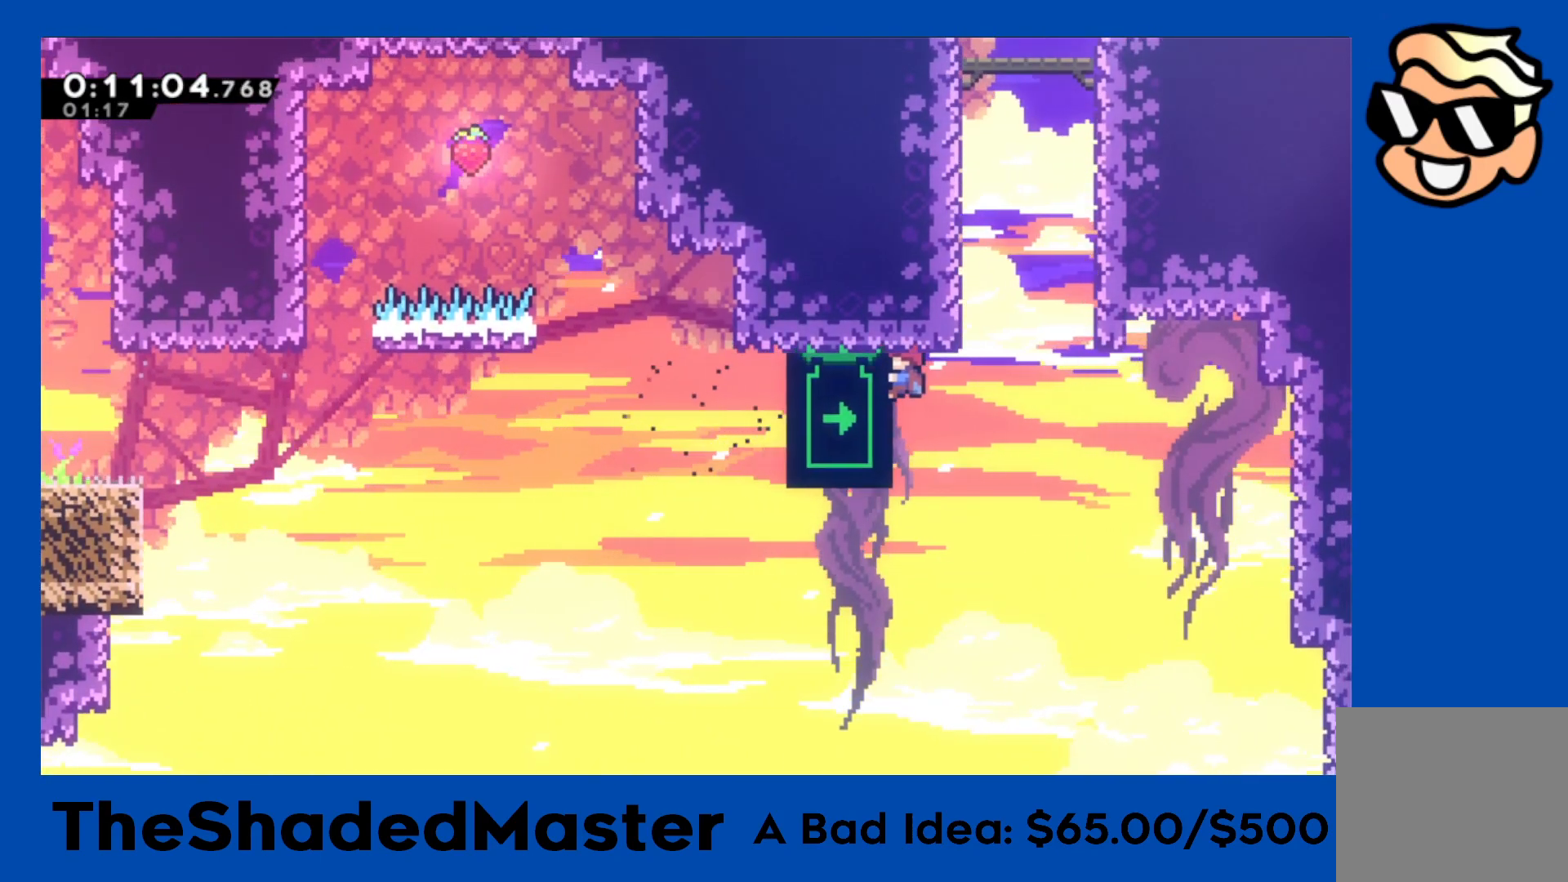
{"buttons": ["CROSS", "R1"], "left_stick": "center", "events": [[267, "CROSS", "down"], [267, "DPAD_RIGHT", "down"], [483, "DPAD_RIGHT", "up"]]}
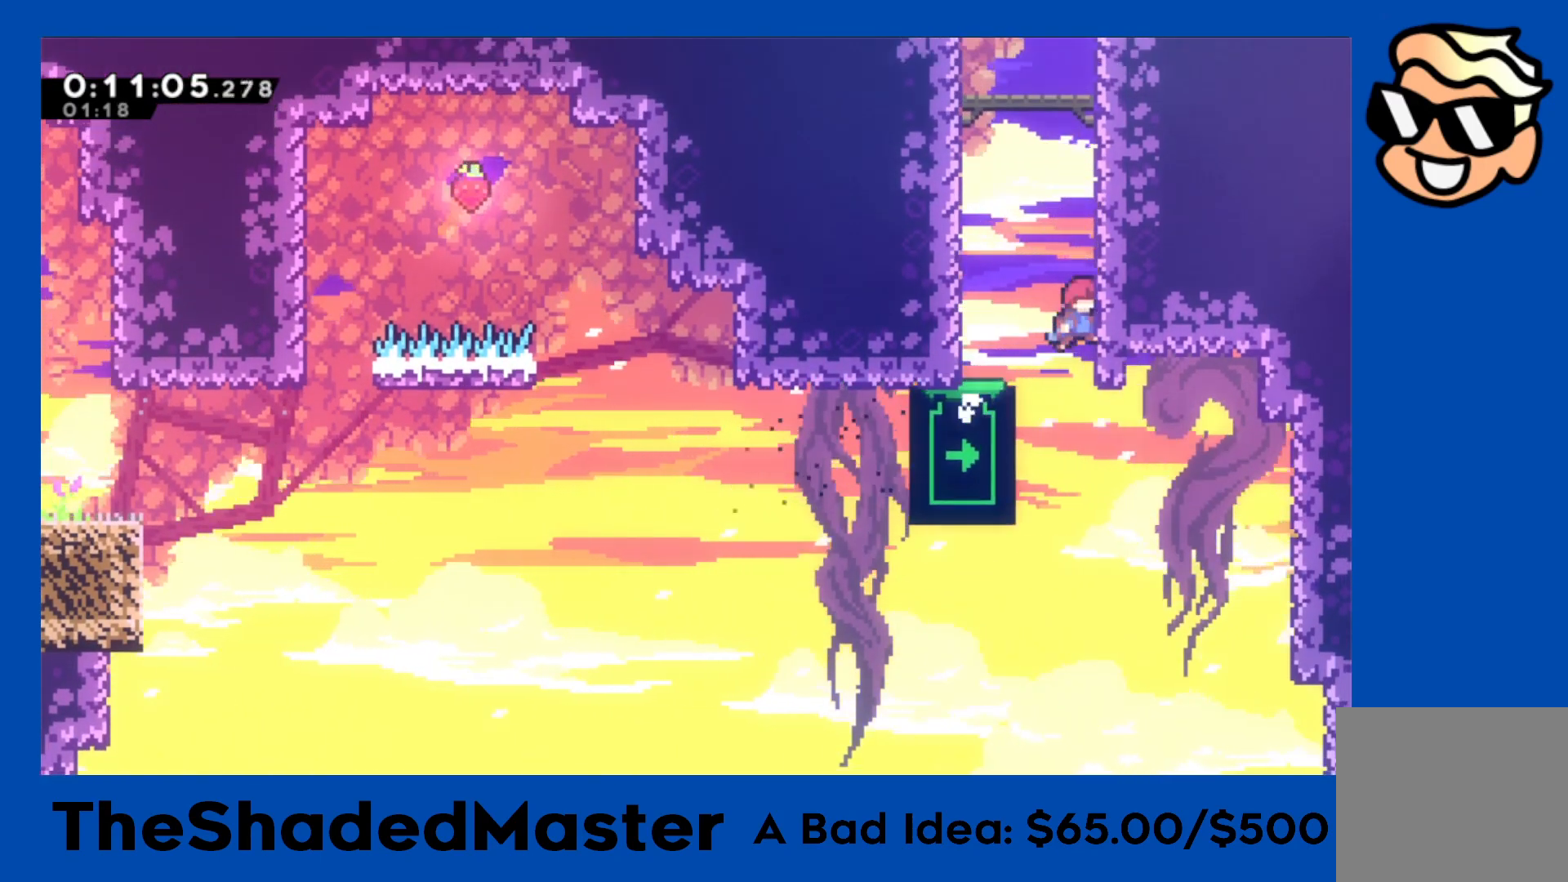
{"buttons": ["CROSS", "R1", "DPAD_RIGHT"], "left_stick": "center", "events": [[17, "CROSS", "up"], [17, "R1", "up"], [33, "DPAD_UP", "down"], [33, "SQUARE", "down"], [217, "SQUARE", "up"], [250, "DPAD_UP", "up"], [300, "CROSS", "down"], [350, "DPAD_RIGHT", "down"], [350, "R1", "down"]]}
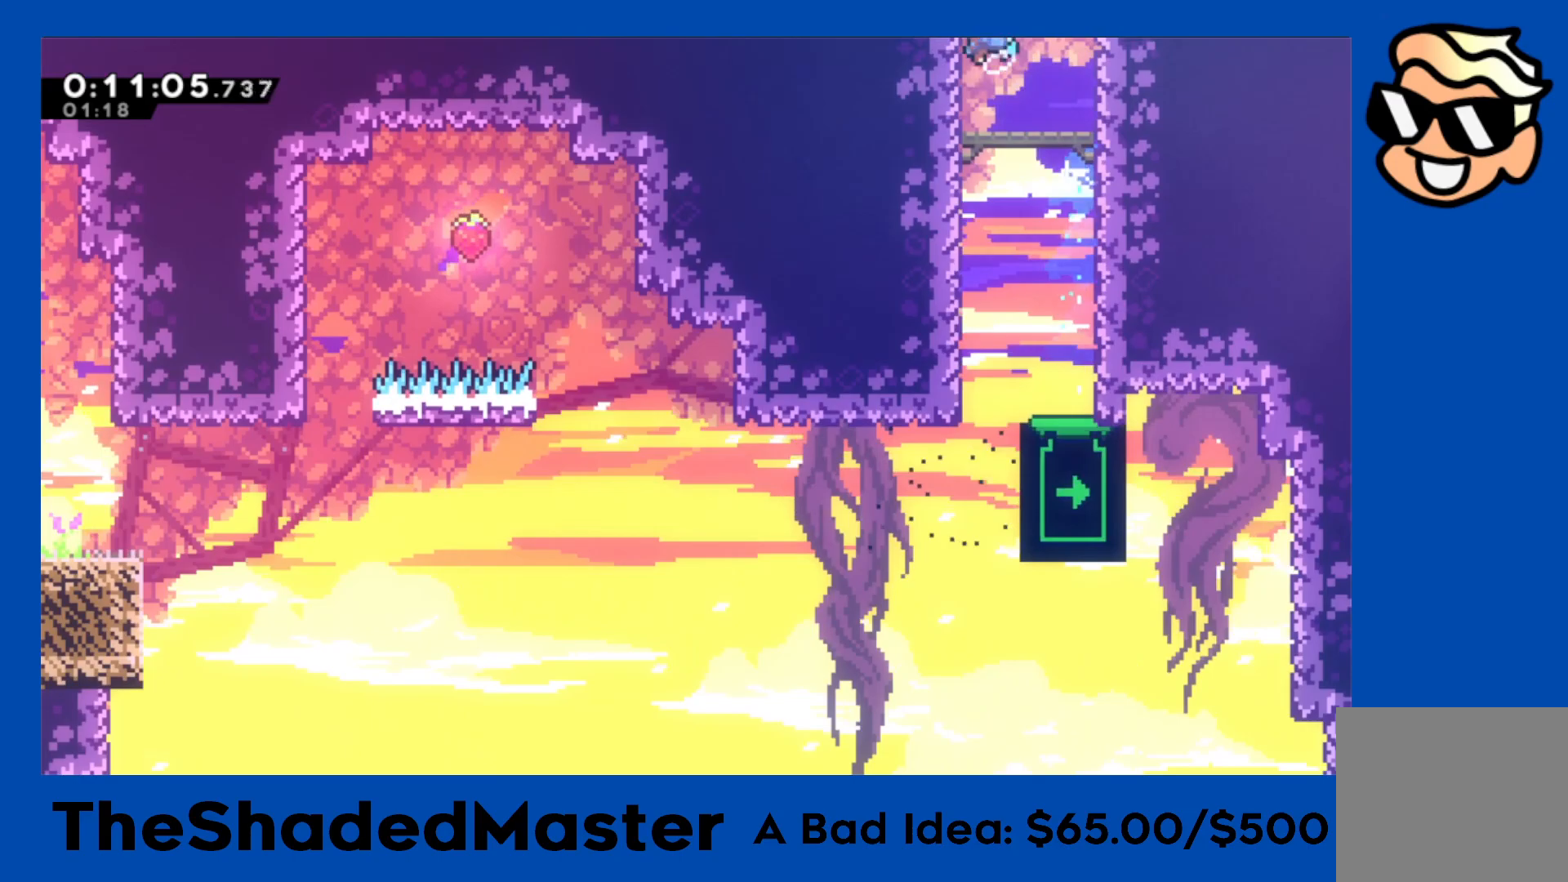
{"buttons": ["CROSS", "R1", "DPAD_RIGHT"], "left_stick": "center", "events": [[317, "DPAD_RIGHT", "up"], [500, "DPAD_RIGHT", "down"]]}
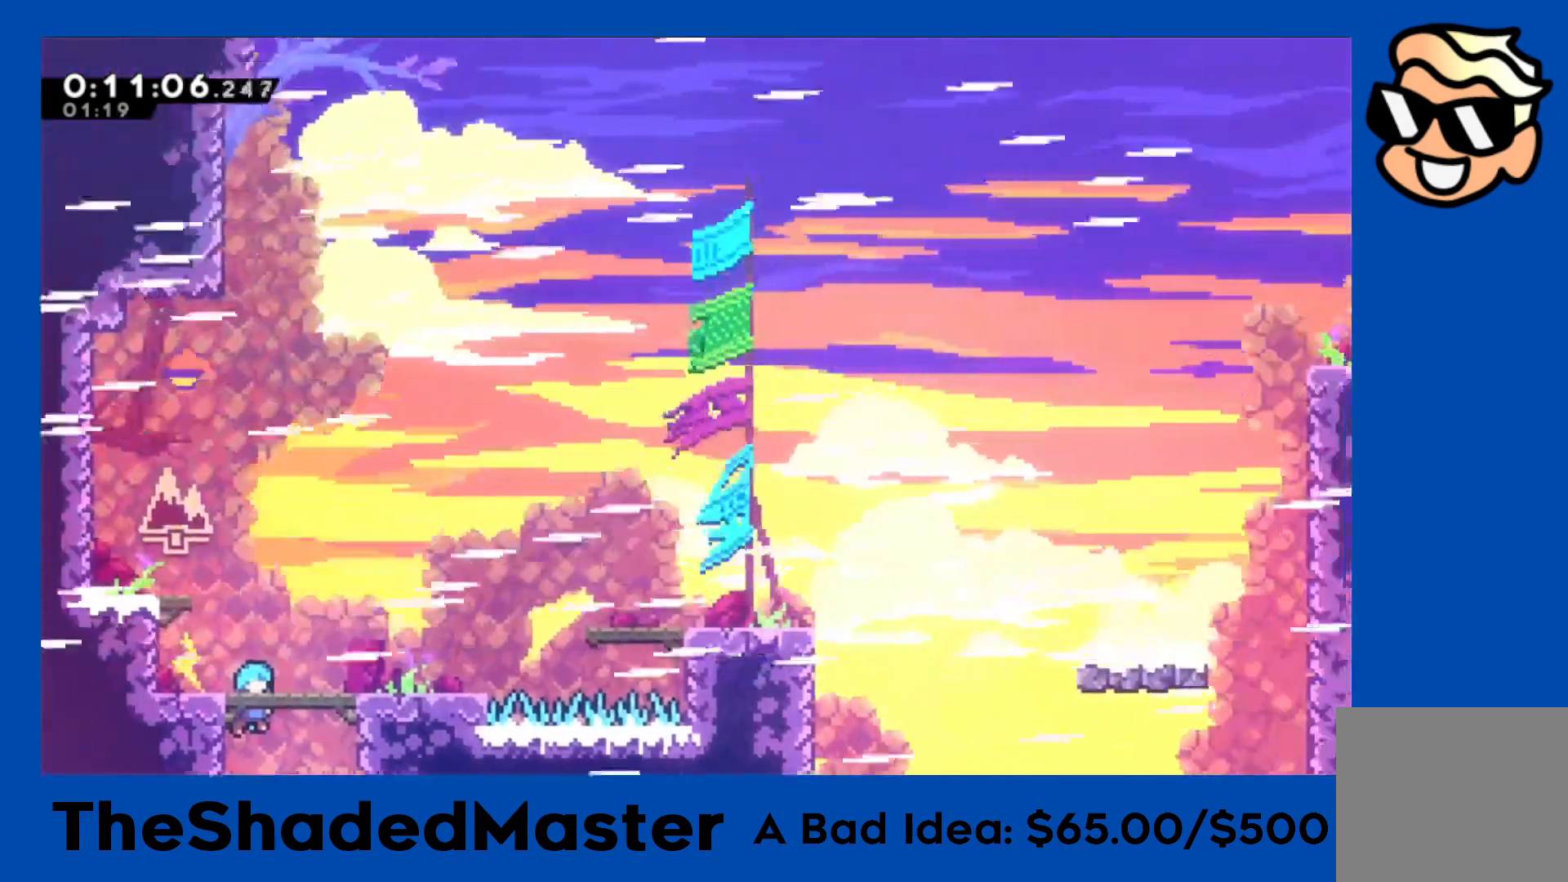
{"buttons": ["R1"], "left_stick": "center", "events": [[267, "CROSS", "up"], [400, "DPAD_RIGHT", "up"]]}
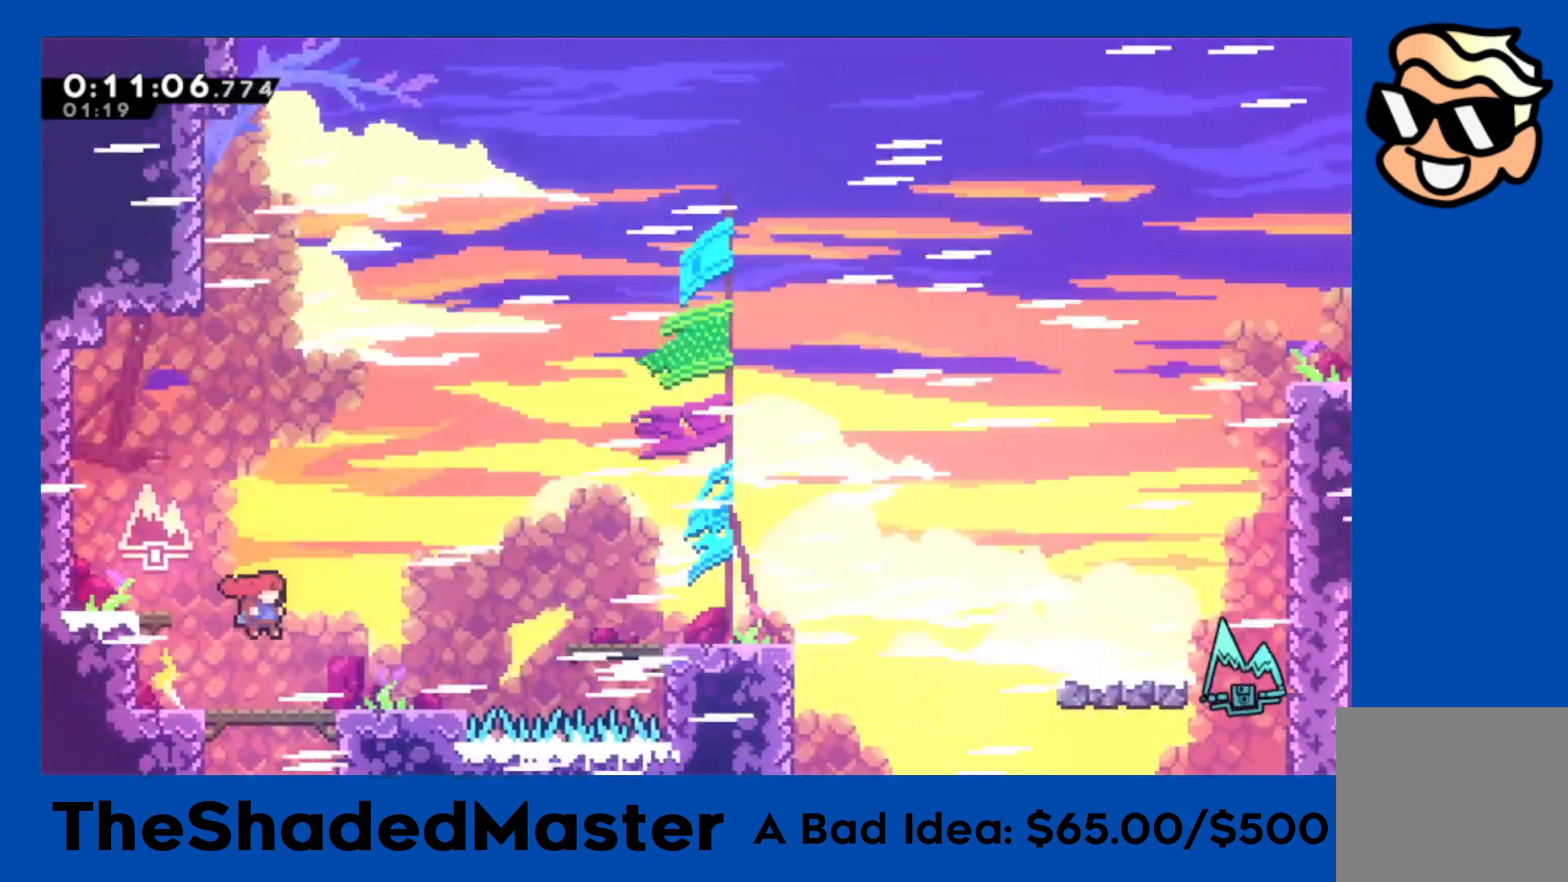
{"buttons": ["R1", "DPAD_RIGHT"], "left_stick": "center", "events": [[133, "DPAD_RIGHT", "down"], [317, "SQUARE", "down"], [467, "SQUARE", "up"]]}
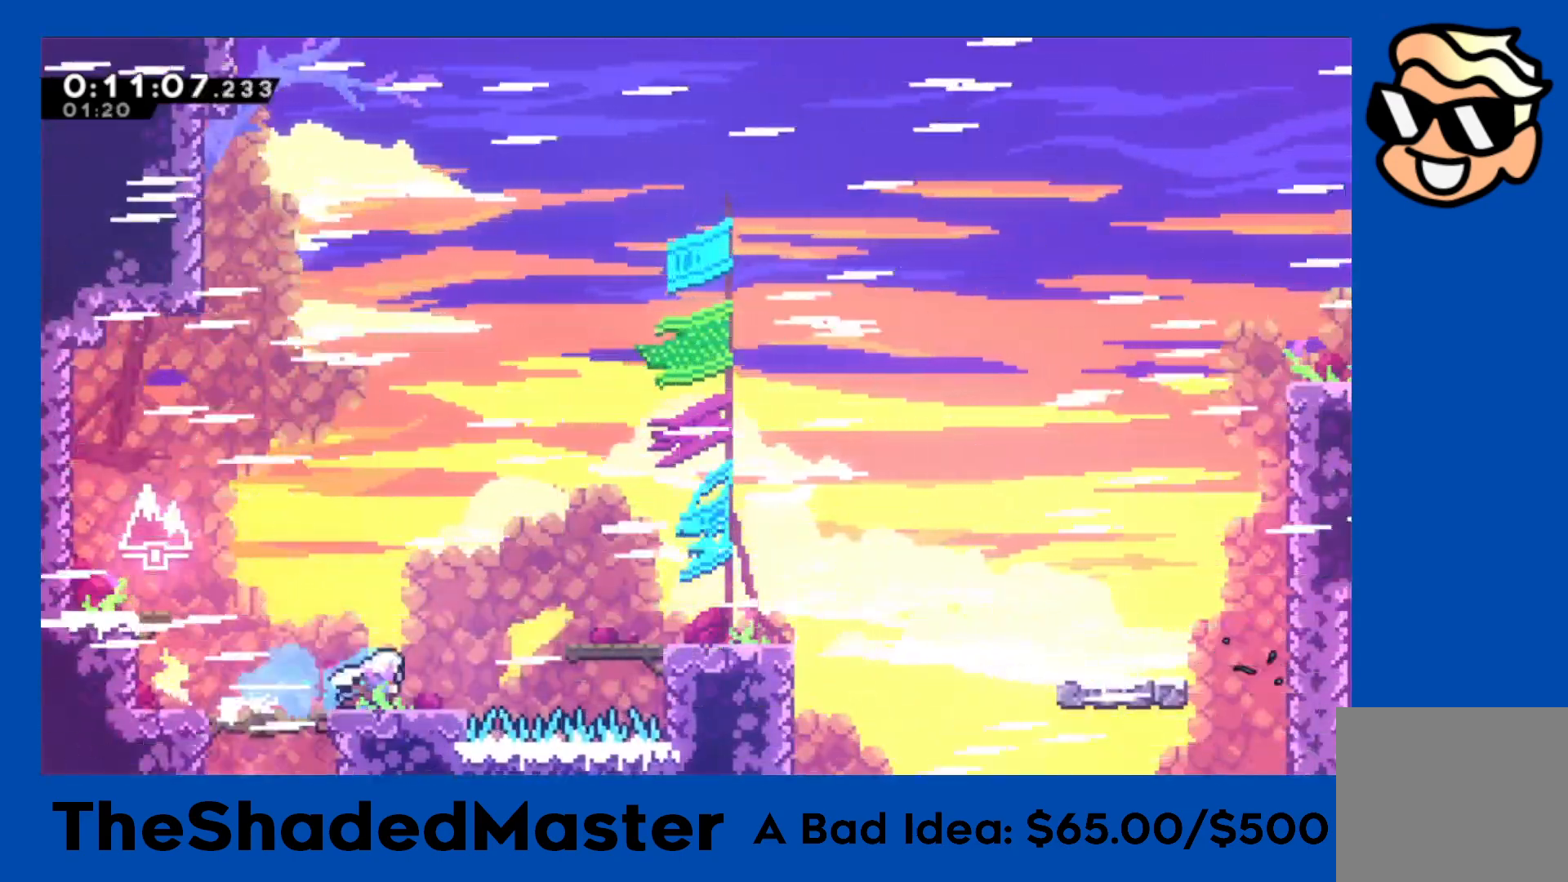
{"buttons": ["SQUARE", "R1", "DPAD_DOWN", "DPAD_RIGHT"], "left_stick": "center", "events": [[17, "CROSS", "down"], [383, "CROSS", "up"], [383, "DPAD_DOWN", "down"], [417, "SQUARE", "down"]]}
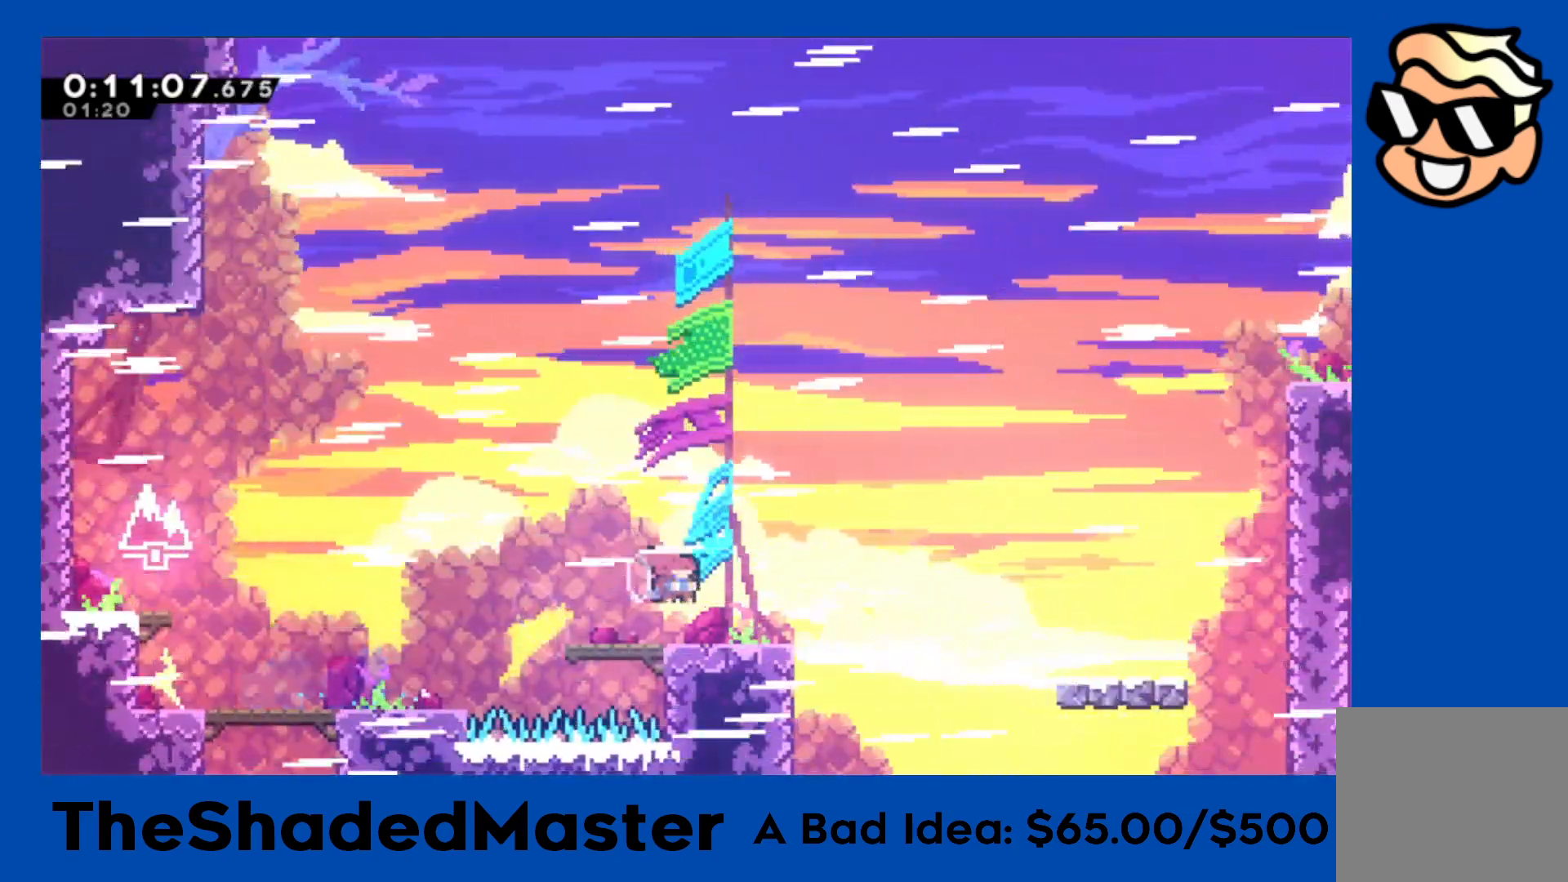
{"buttons": ["SQUARE", "R1", "DPAD_UP", "DPAD_RIGHT"], "left_stick": "center", "events": [[50, "SQUARE", "up"], [117, "CROSS", "down"], [117, "DPAD_DOWN", "up"], [400, "CROSS", "up"], [400, "DPAD_UP", "down"], [433, "SQUARE", "down"]]}
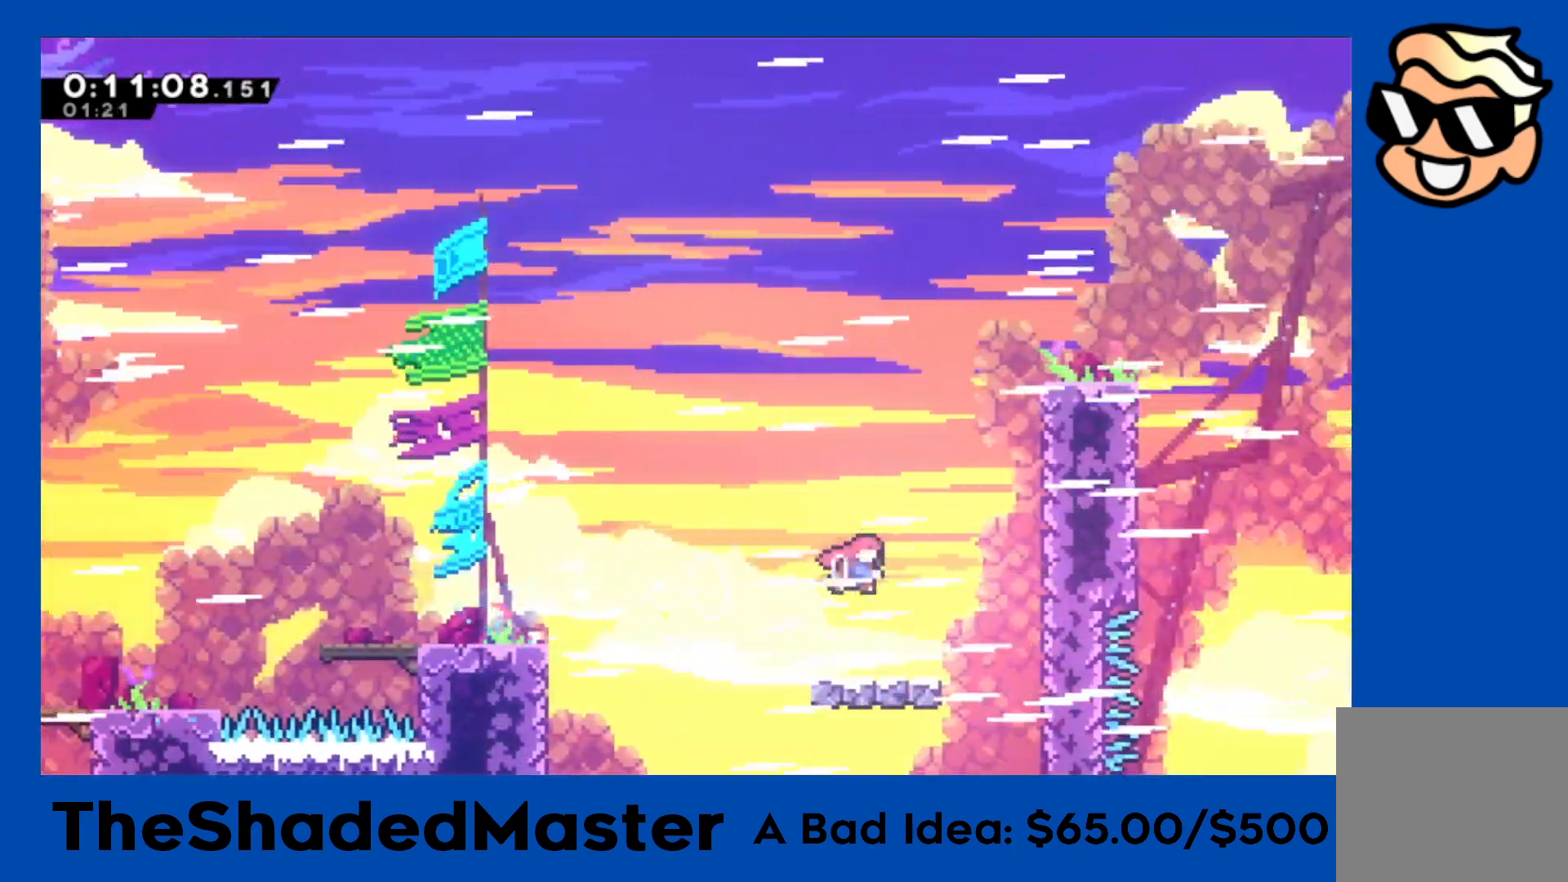
{"buttons": ["CROSS", "R1", "DPAD_RIGHT"], "left_stick": "center", "events": [[133, "DPAD_UP", "up"], [183, "SQUARE", "up"], [300, "CROSS", "down"]]}
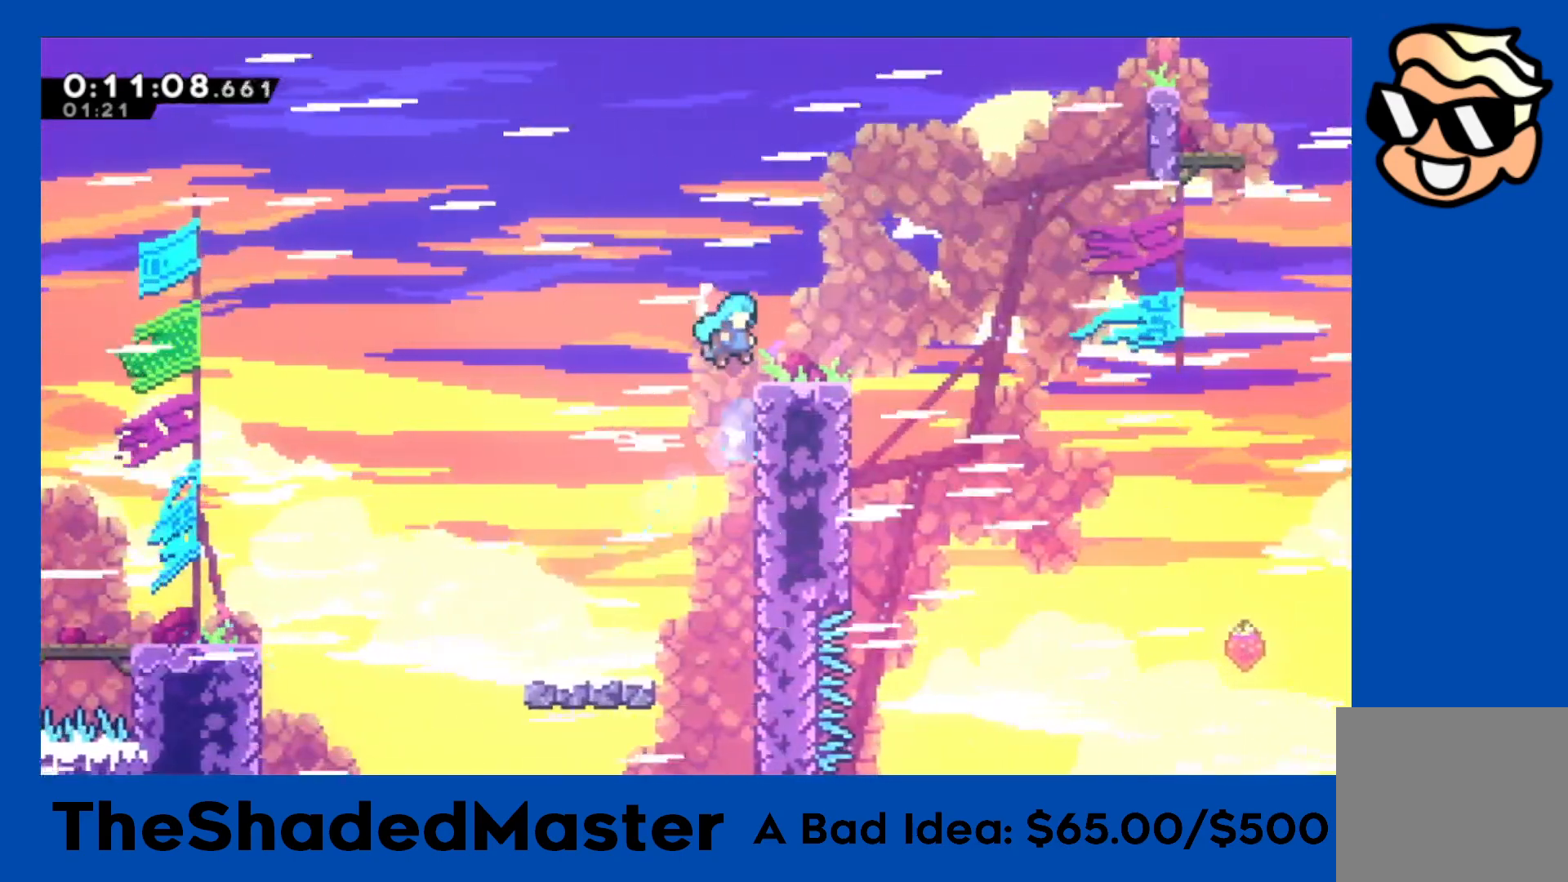
{"buttons": ["SQUARE", "R1", "DPAD_DOWN", "DPAD_RIGHT"], "left_stick": "center", "events": [[150, "DPAD_RIGHT", "up"], [183, "CROSS", "up"], [333, "DPAD_DOWN", "down"], [367, "DPAD_RIGHT", "down"], [383, "SQUARE", "down"]]}
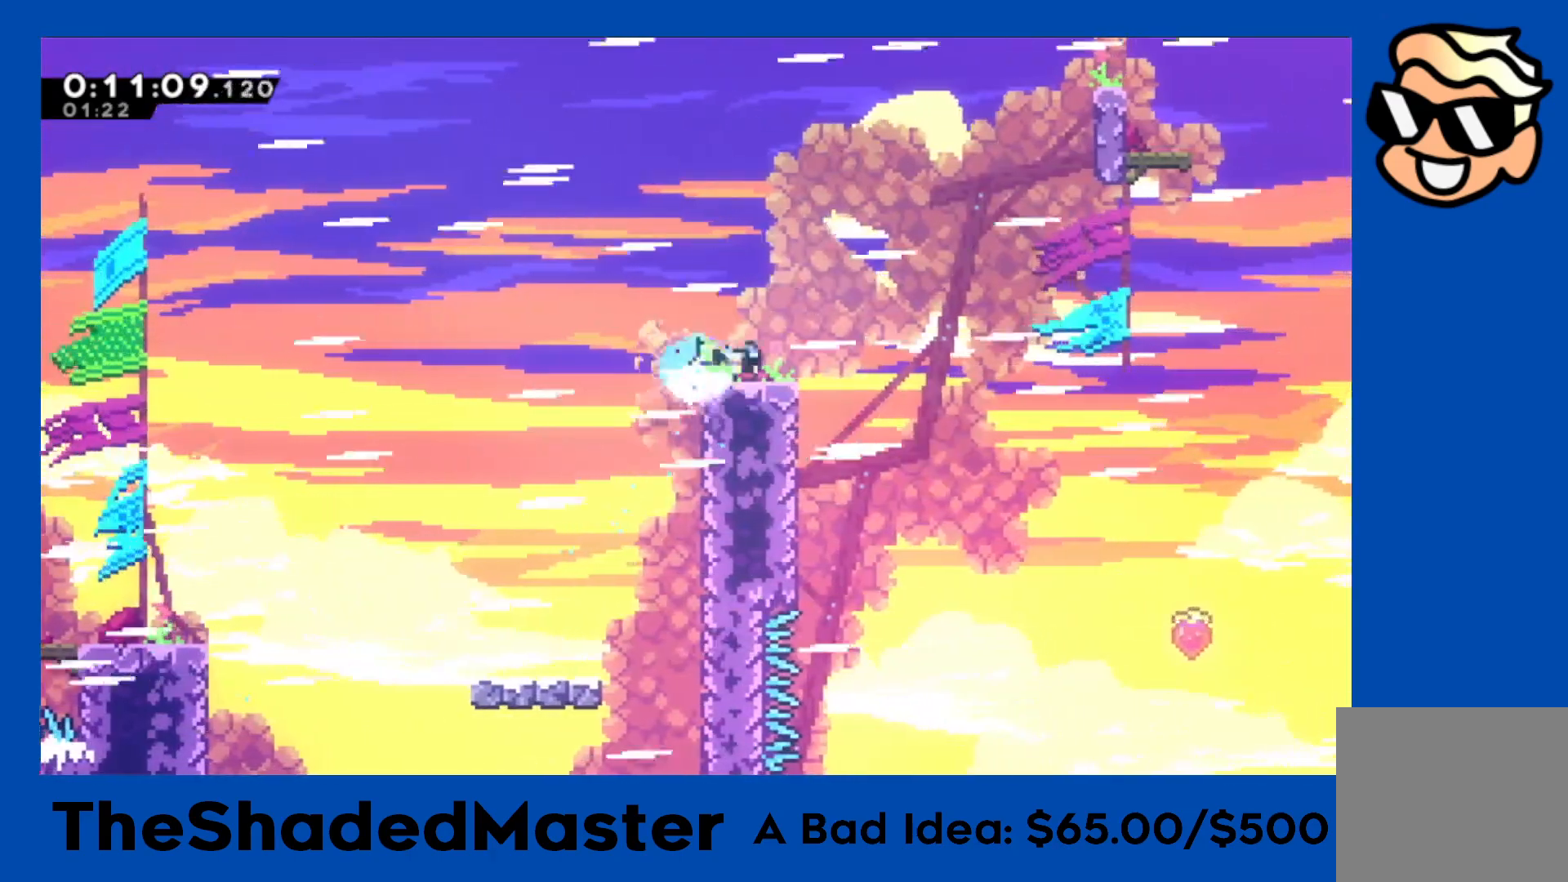
{"buttons": ["CROSS", "R1", "DPAD_RIGHT"], "left_stick": "center", "events": [[17, "SQUARE", "up"], [33, "DPAD_DOWN", "up"], [83, "CROSS", "down"]]}
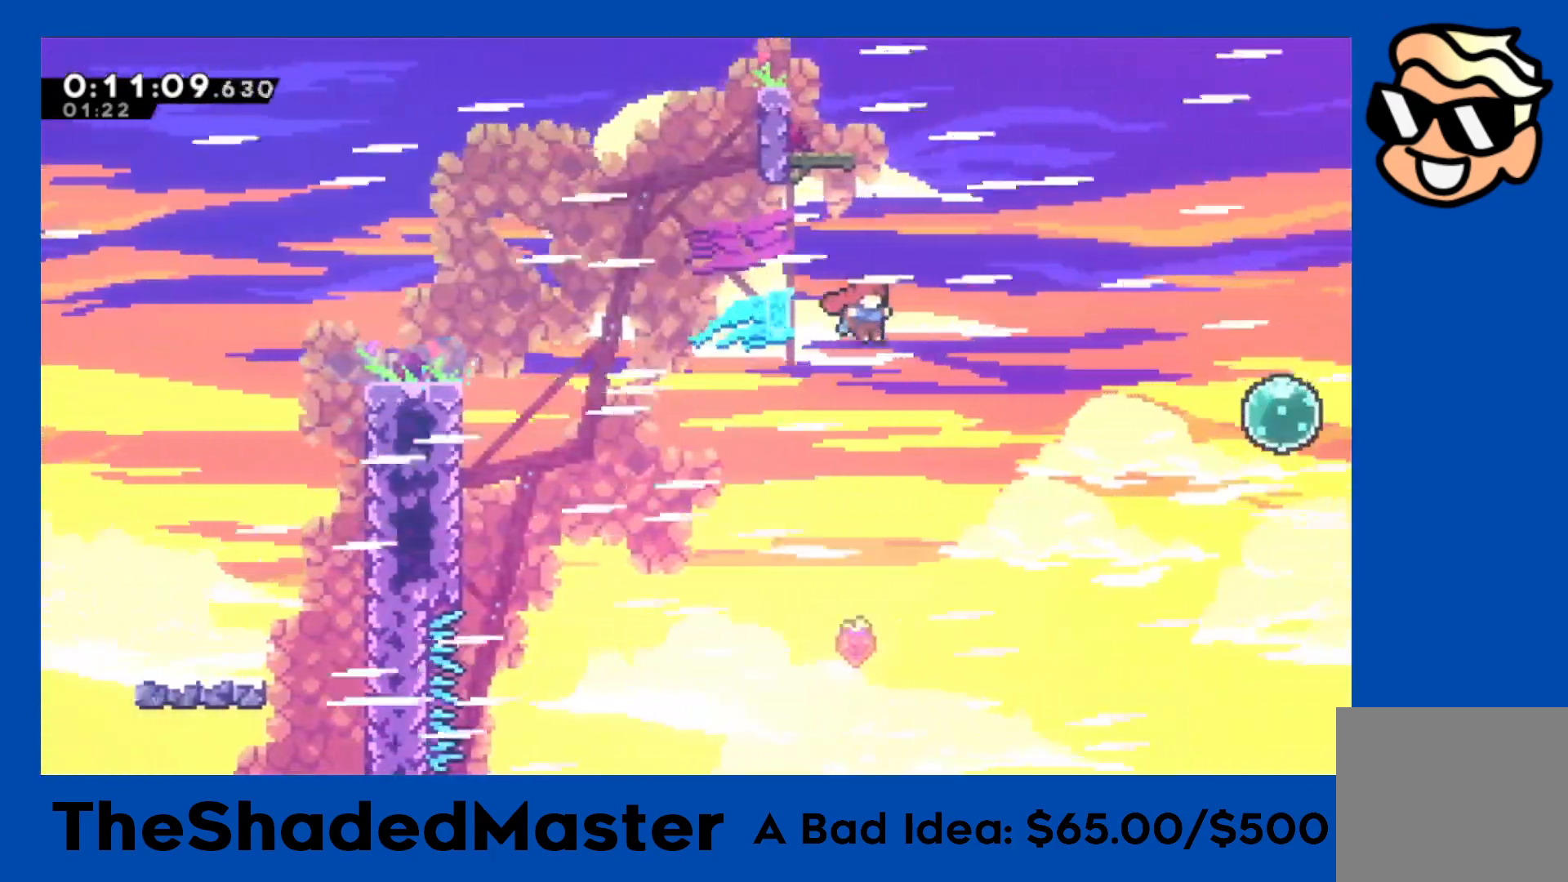
{"buttons": ["SQUARE", "R1", "DPAD_UP", "DPAD_RIGHT"], "left_stick": "center", "events": [[350, "CROSS", "up"], [350, "DPAD_UP", "down"], [383, "SQUARE", "down"]]}
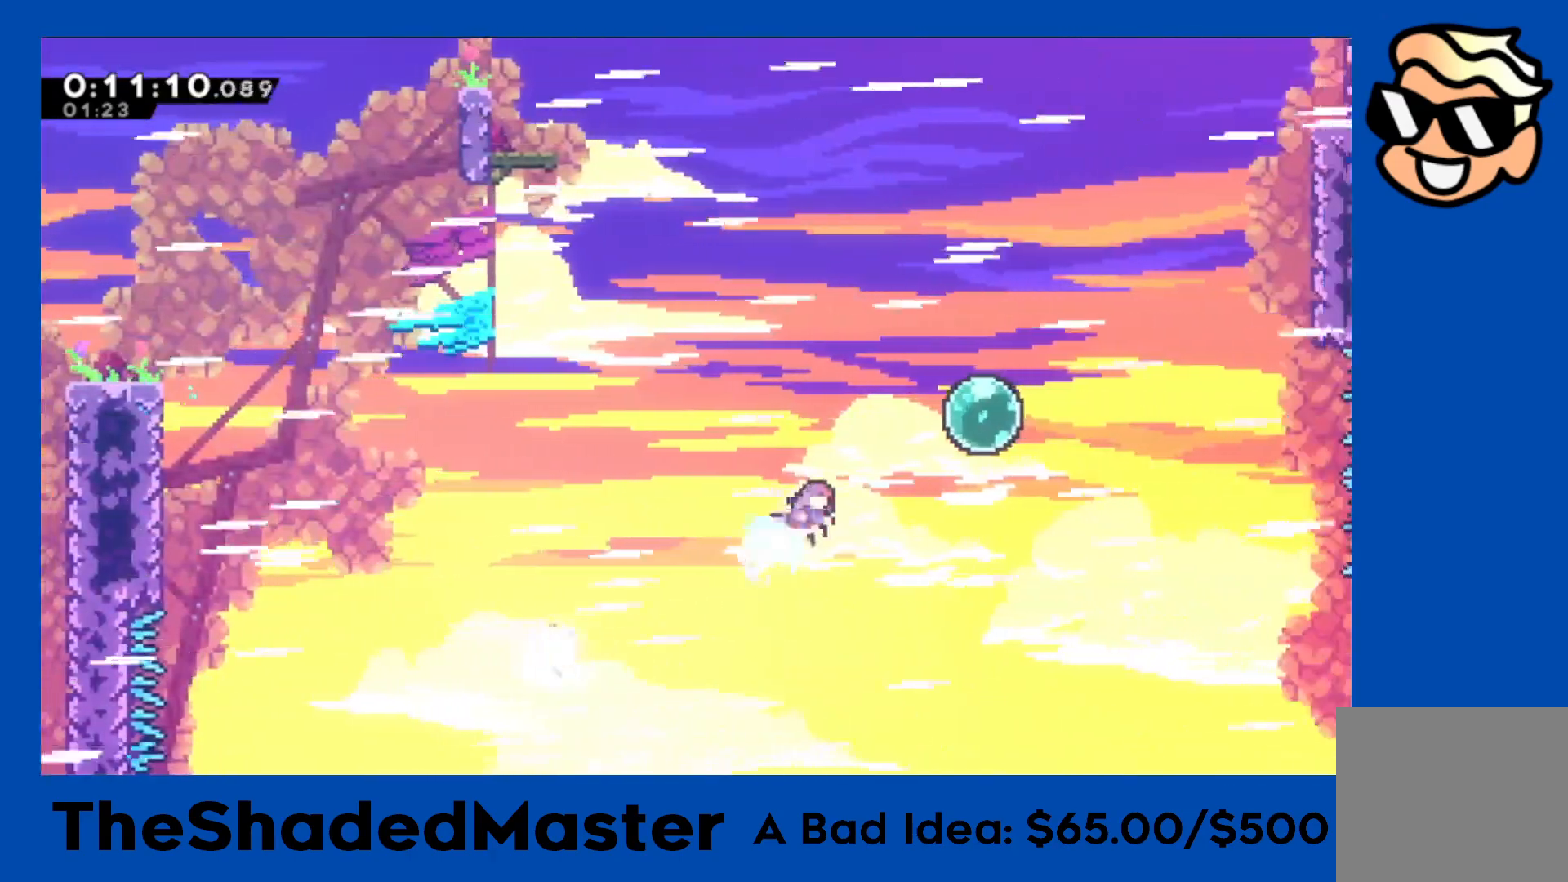
{"buttons": ["SQUARE", "R1", "DPAD_UP", "DPAD_RIGHT"], "left_stick": "center", "events": [[133, "SQUARE", "up"], [333, "SQUARE", "down"]]}
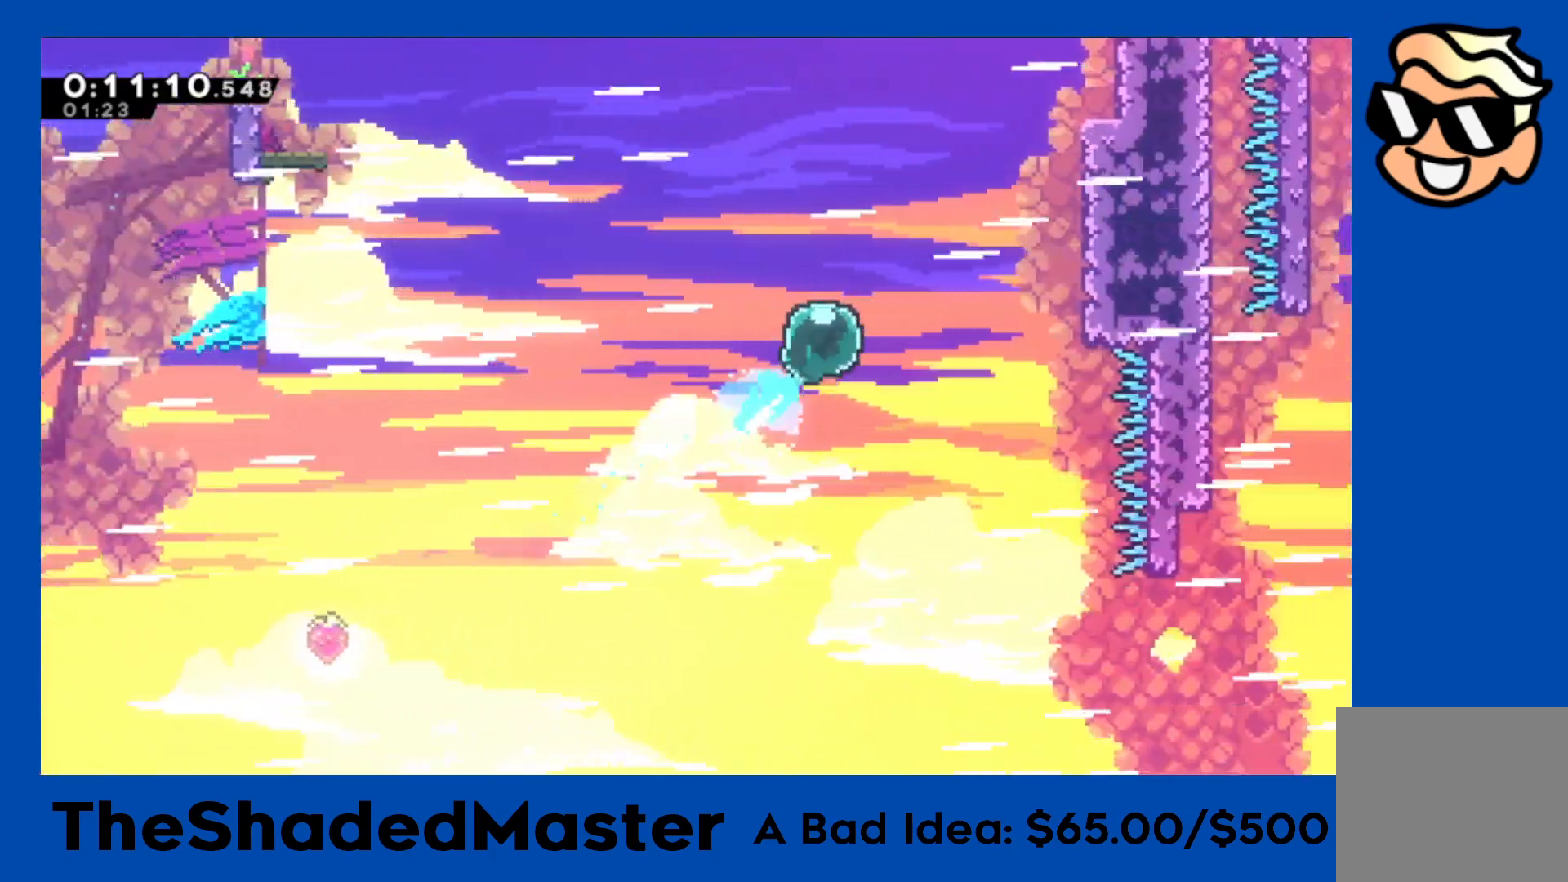
{"buttons": ["R1", "DPAD_UP", "DPAD_RIGHT"], "left_stick": "center", "events": [[67, "SQUARE", "up"], [217, "SQUARE", "down"], [467, "SQUARE", "up"]]}
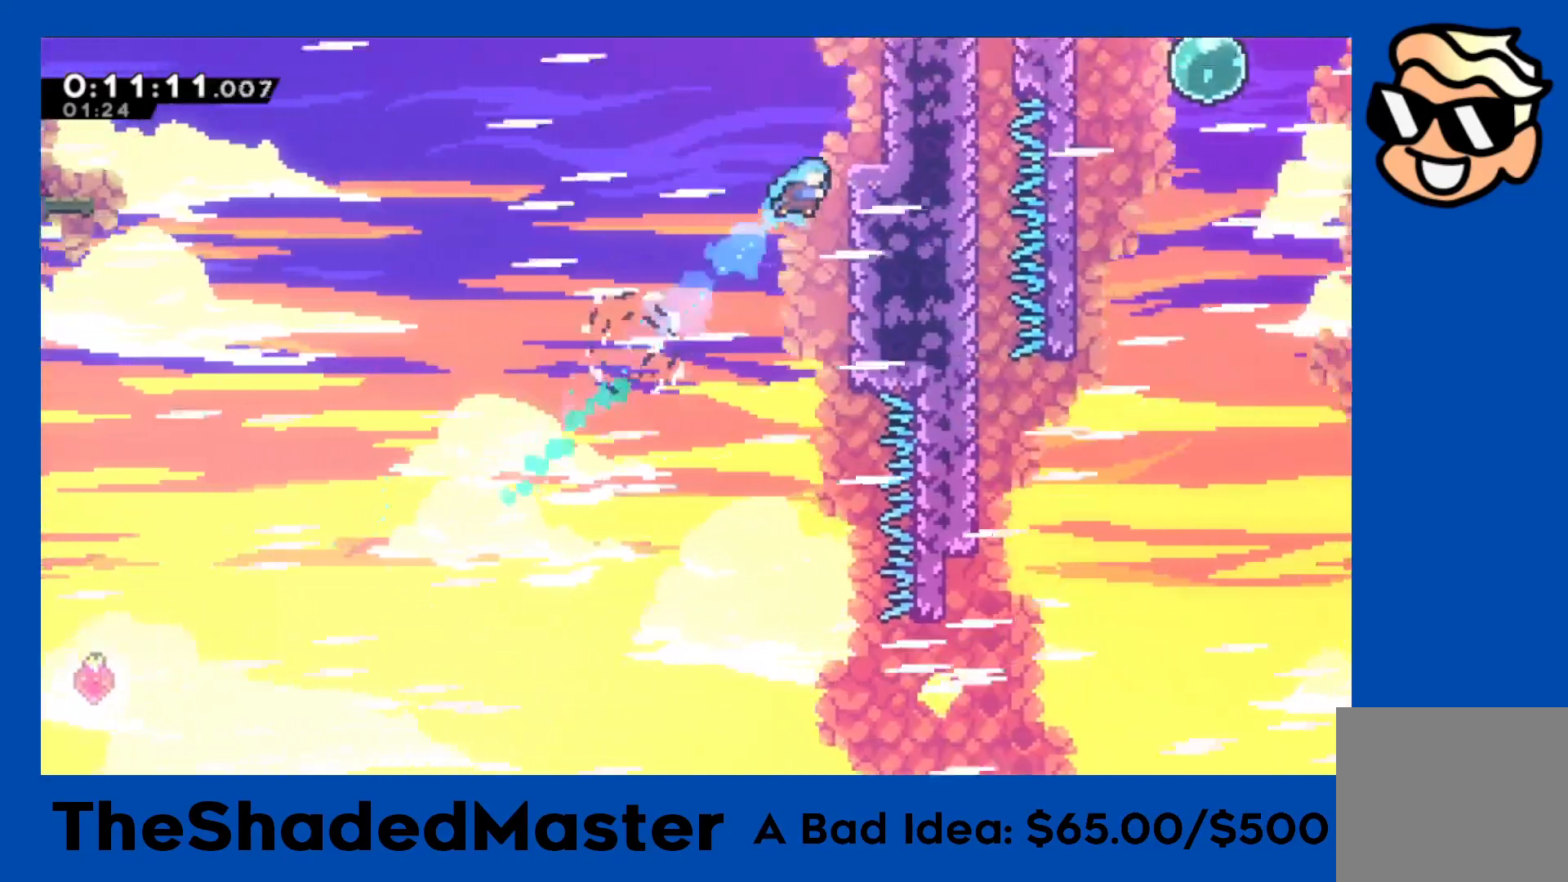
{"buttons": ["CROSS", "R1", "DPAD_RIGHT"], "left_stick": "center", "events": [[150, "CROSS", "down"], [250, "DPAD_UP", "up"], [433, "CROSS", "up"], [500, "CROSS", "down"]]}
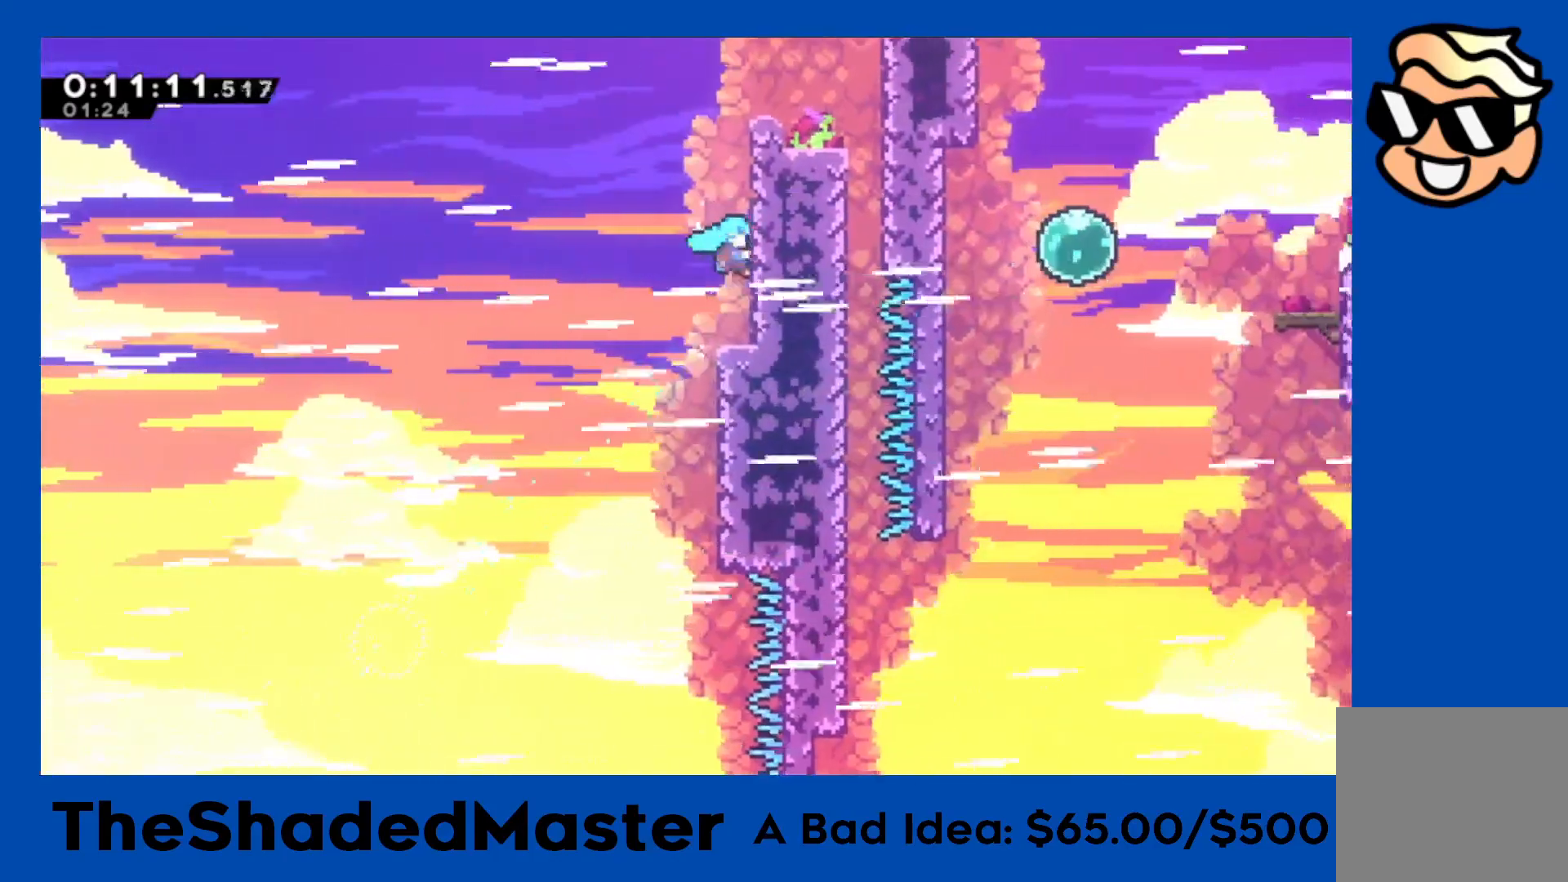
{"buttons": ["R1", "DPAD_RIGHT"], "left_stick": "center", "events": [[200, "CROSS", "up"], [267, "CROSS", "down"], [467, "CROSS", "up"]]}
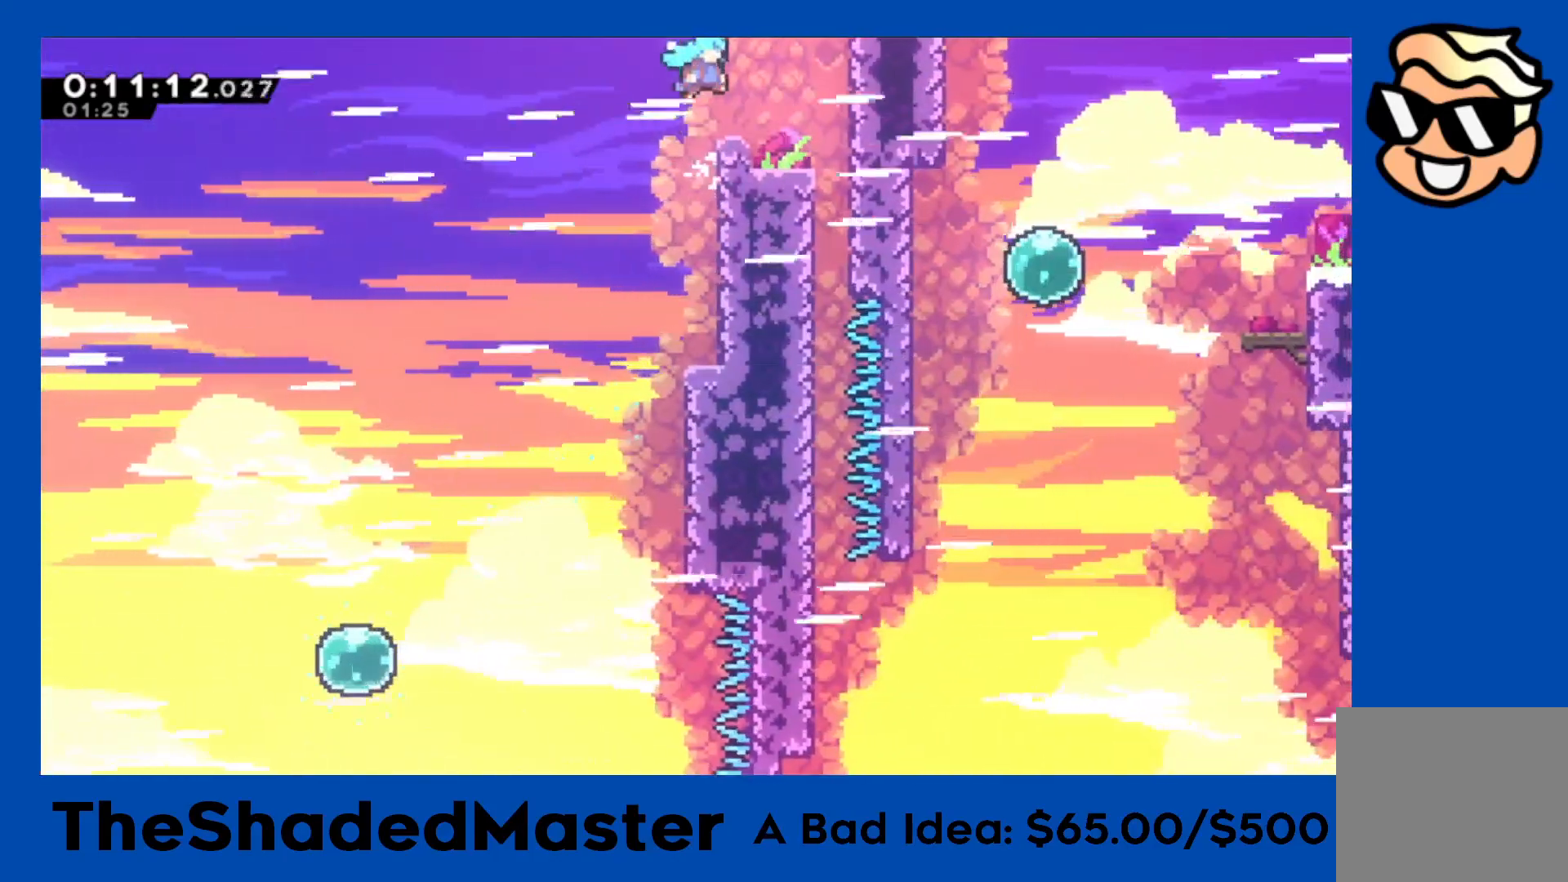
{"buttons": ["DPAD_RIGHT"], "left_stick": "center", "events": [[17, "R1", "up"], [233, "CROSS", "down"], [350, "CROSS", "up"]]}